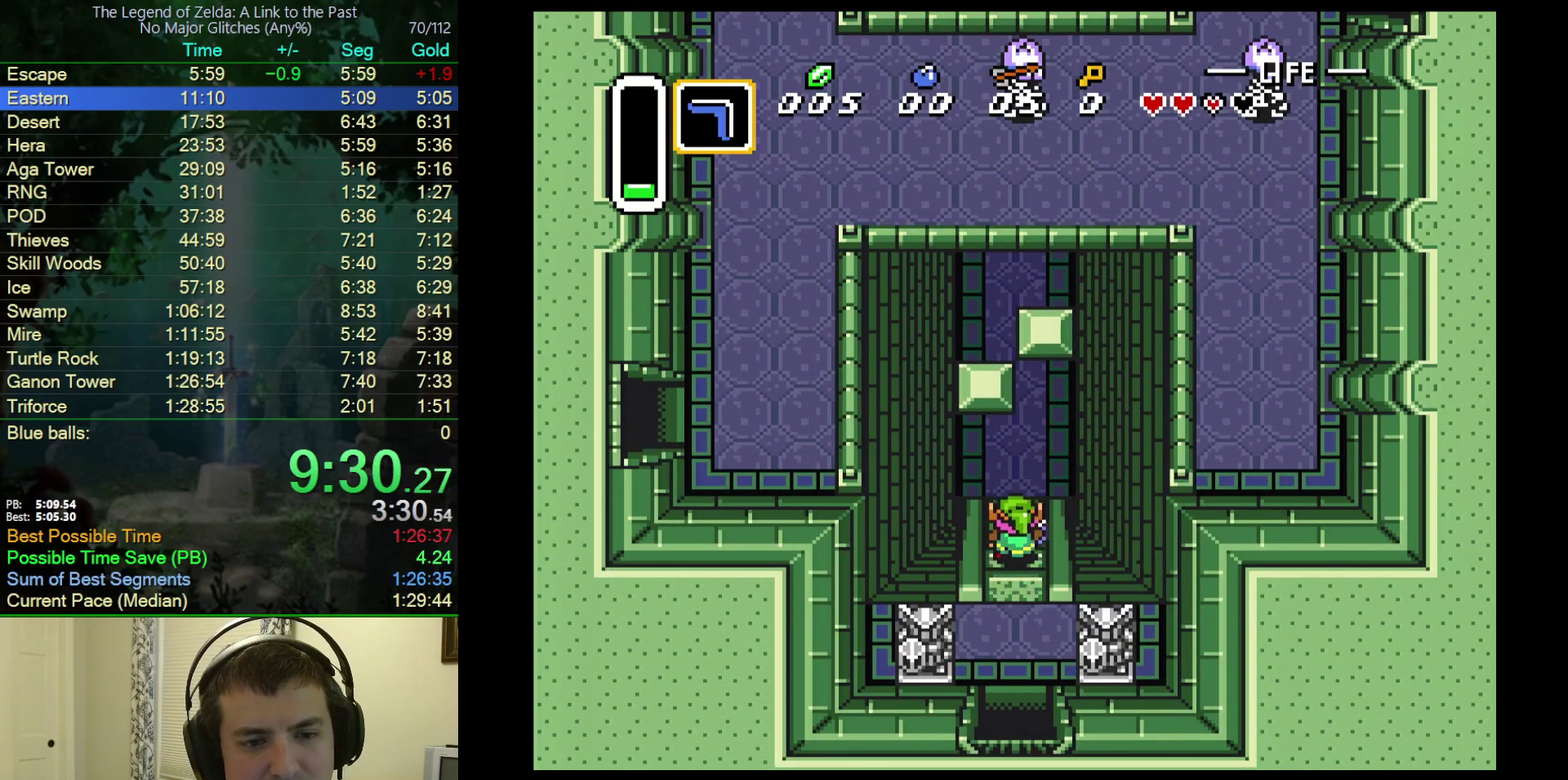
Gameplay with a controller (Nintendo layout); each line is a JSON object with the inputs held at the frame after it. "events" lists button and stick changes between this image and that frame as [ms after this image, input, new state], when the widget could be followed in between. Not read: L3 R3.
{"buttons": ["DPAD_UP", "DPAD_RIGHT"], "events": []}
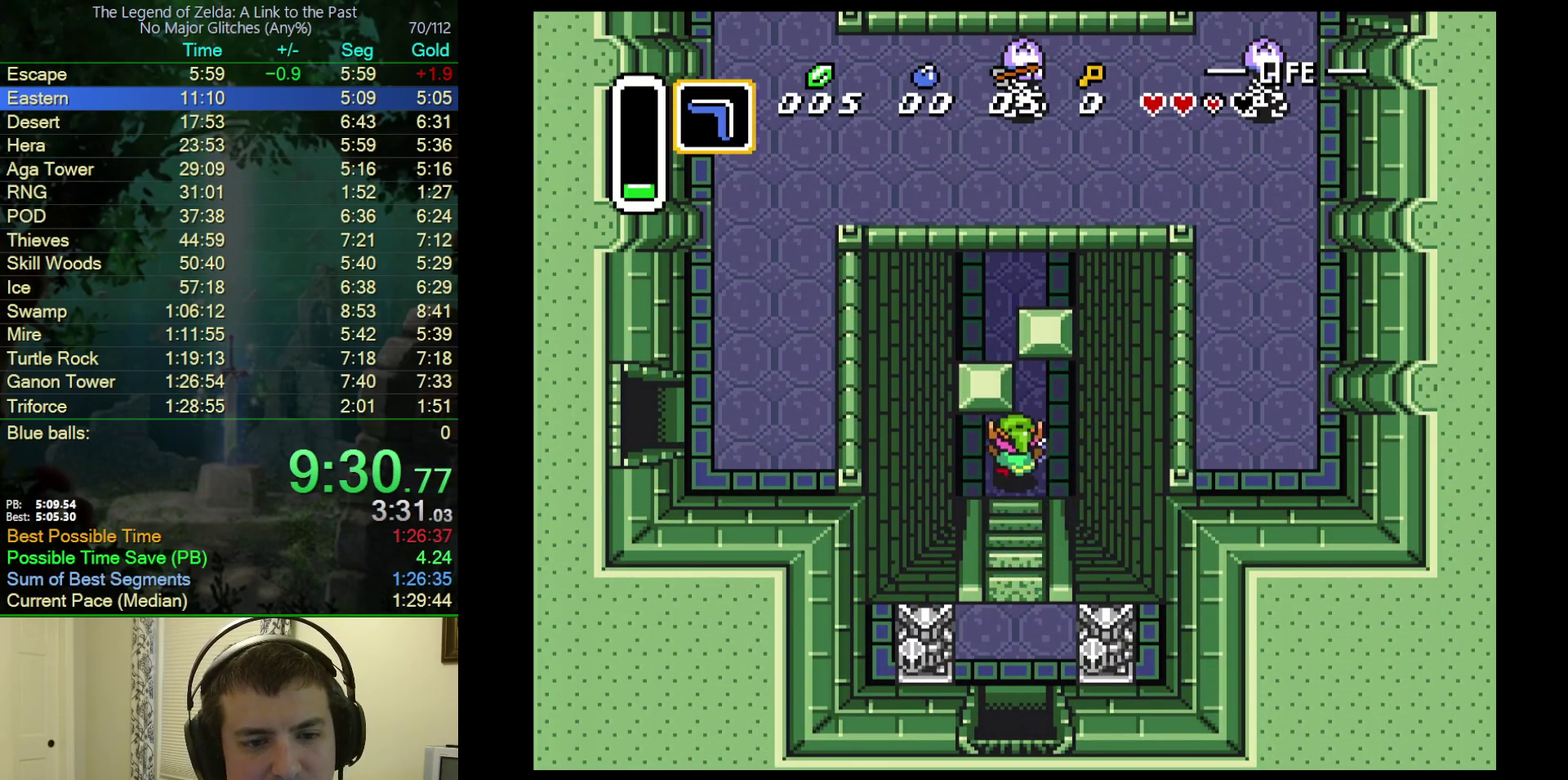
{"buttons": ["DPAD_UP"], "events": [[217, "DPAD_RIGHT", "up"]]}
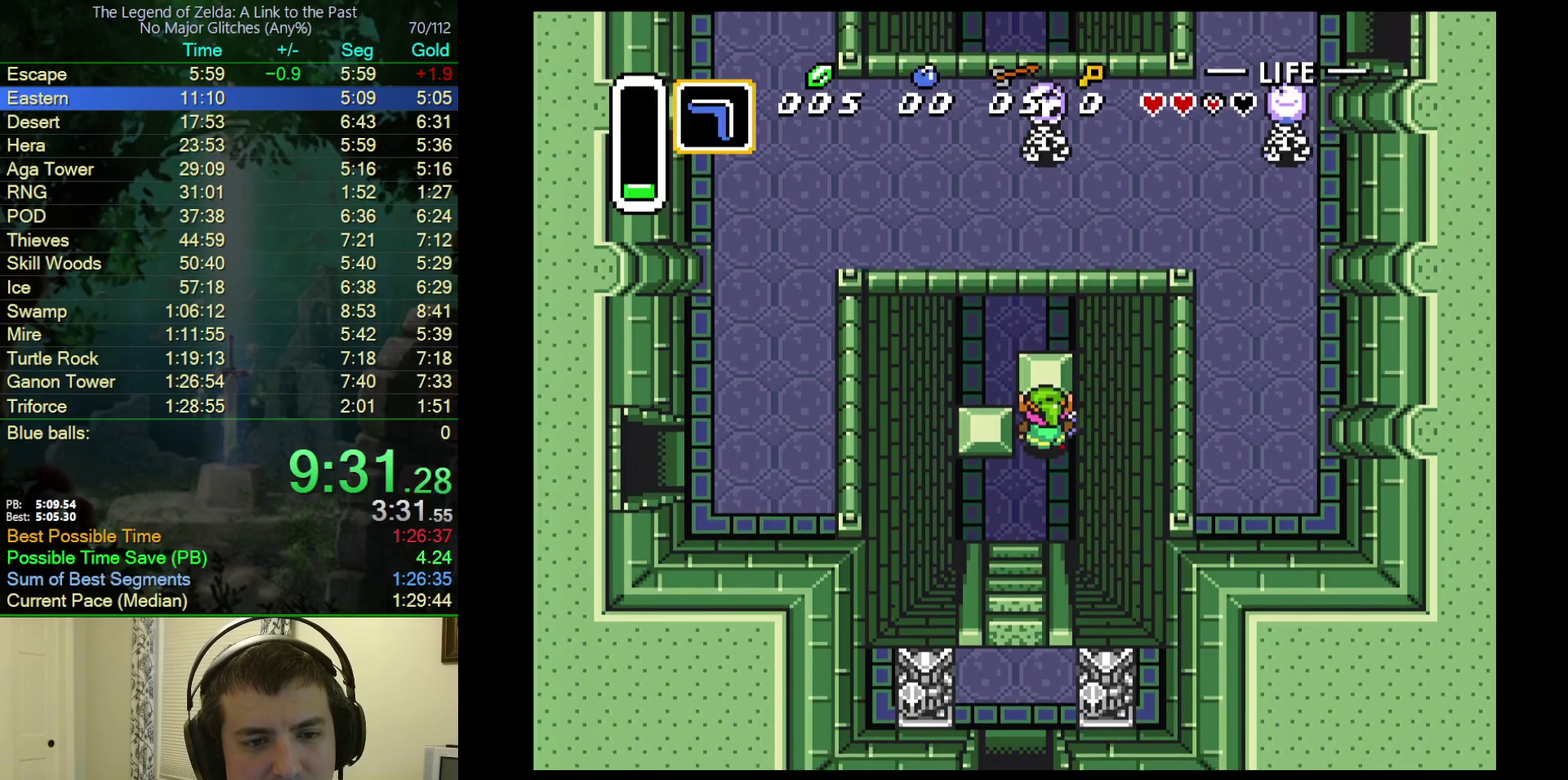
{"buttons": ["DPAD_UP", "DPAD_LEFT"], "events": [[367, "DPAD_LEFT", "down"]]}
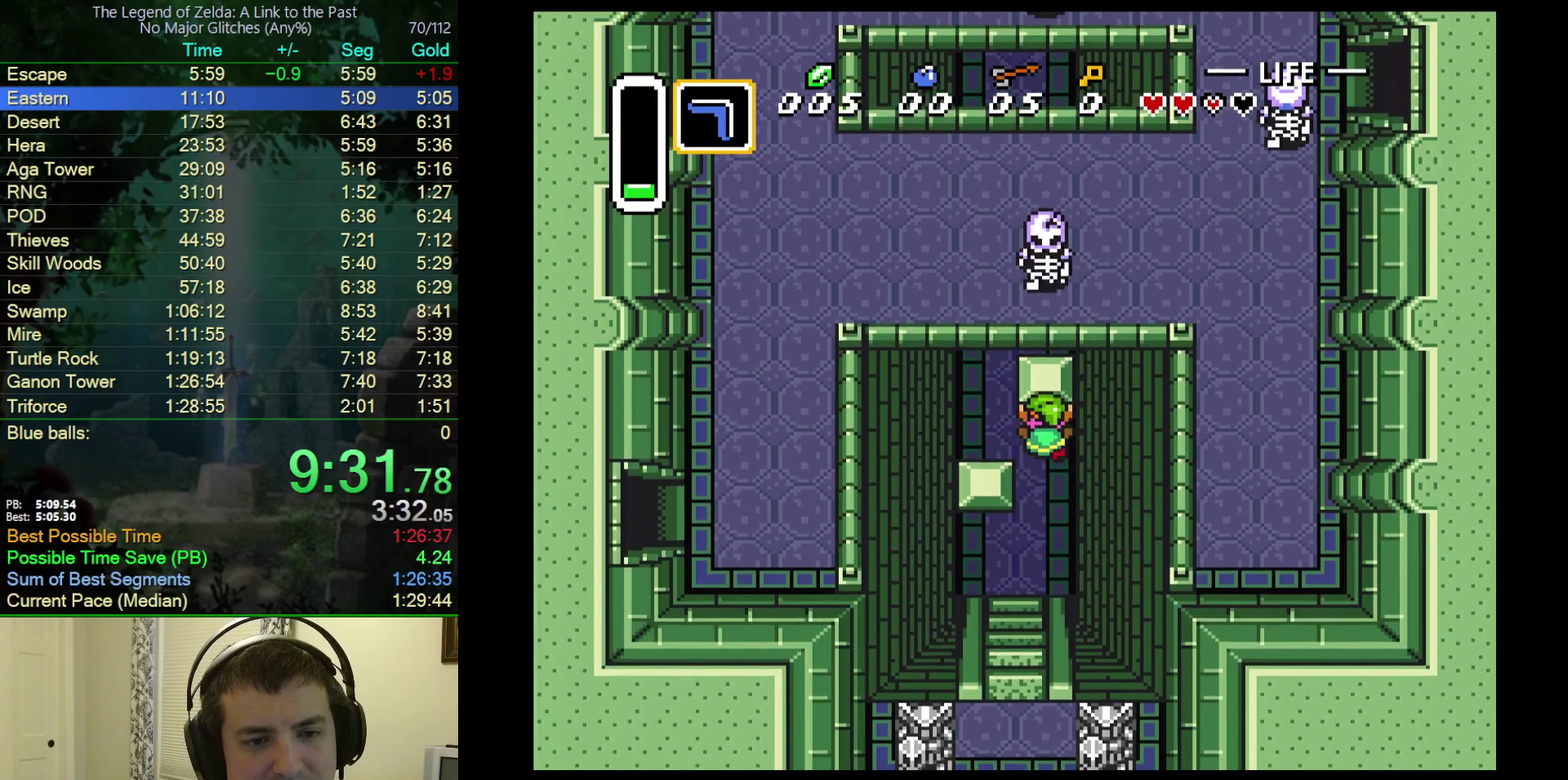
{"buttons": ["DPAD_UP"], "events": [[333, "DPAD_LEFT", "up"], [400, "DPAD_RIGHT", "down"], [450, "DPAD_RIGHT", "up"]]}
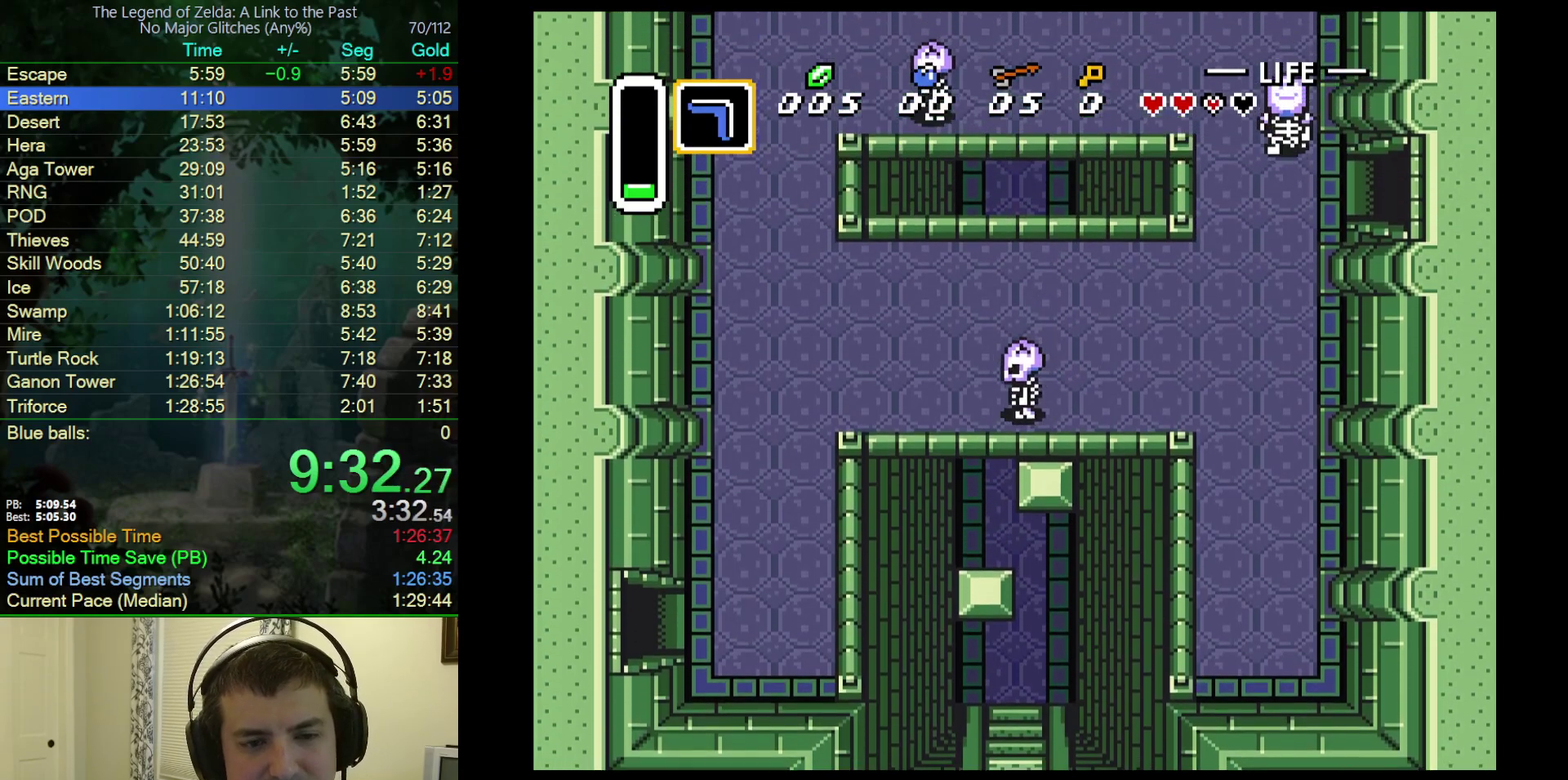
{"buttons": ["DPAD_UP", "DPAD_RIGHT"], "events": [[200, "DPAD_RIGHT", "down"], [267, "DPAD_RIGHT", "up"], [350, "DPAD_RIGHT", "down"], [400, "DPAD_RIGHT", "up"], [483, "DPAD_RIGHT", "down"]]}
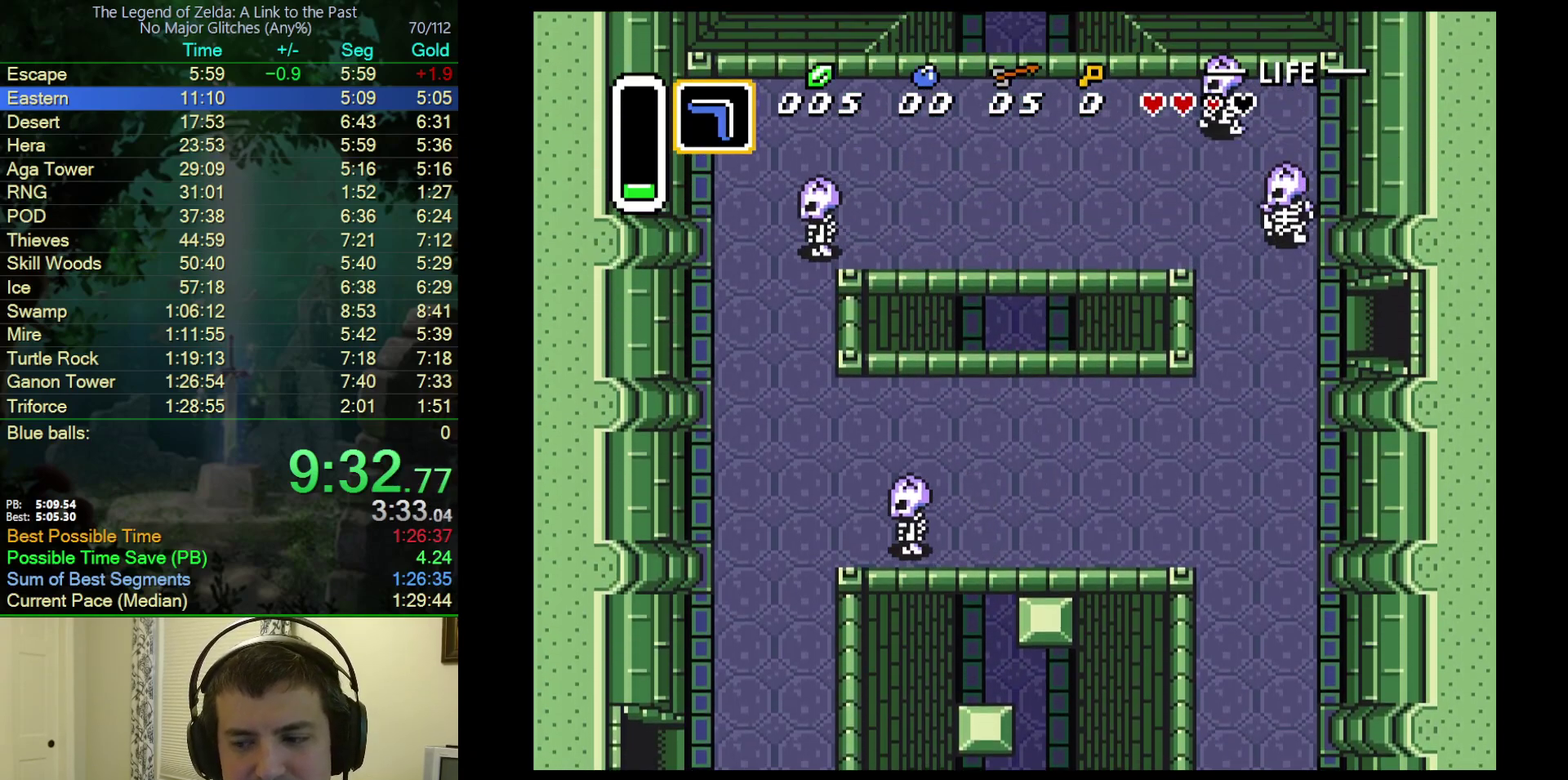
{"buttons": ["DPAD_UP"], "events": [[50, "DPAD_RIGHT", "up"], [133, "DPAD_RIGHT", "down"], [200, "DPAD_RIGHT", "up"], [283, "DPAD_RIGHT", "down"], [367, "DPAD_RIGHT", "up"], [433, "DPAD_RIGHT", "down"], [500, "DPAD_RIGHT", "up"]]}
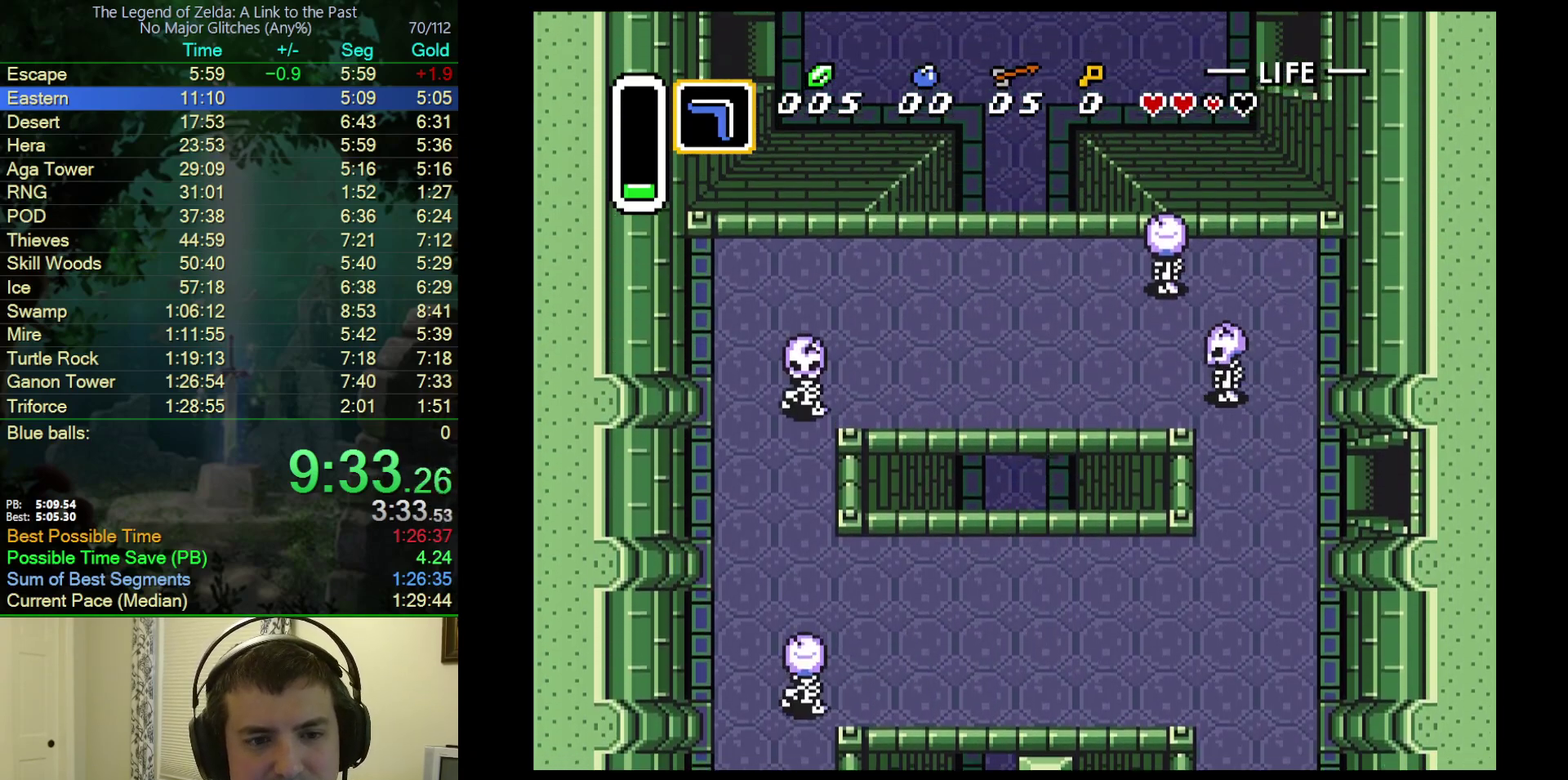
{"buttons": ["DPAD_UP"], "events": [[83, "DPAD_RIGHT", "down"], [150, "DPAD_RIGHT", "up"], [233, "DPAD_RIGHT", "down"], [300, "DPAD_RIGHT", "up"], [383, "DPAD_RIGHT", "down"], [433, "DPAD_RIGHT", "up"]]}
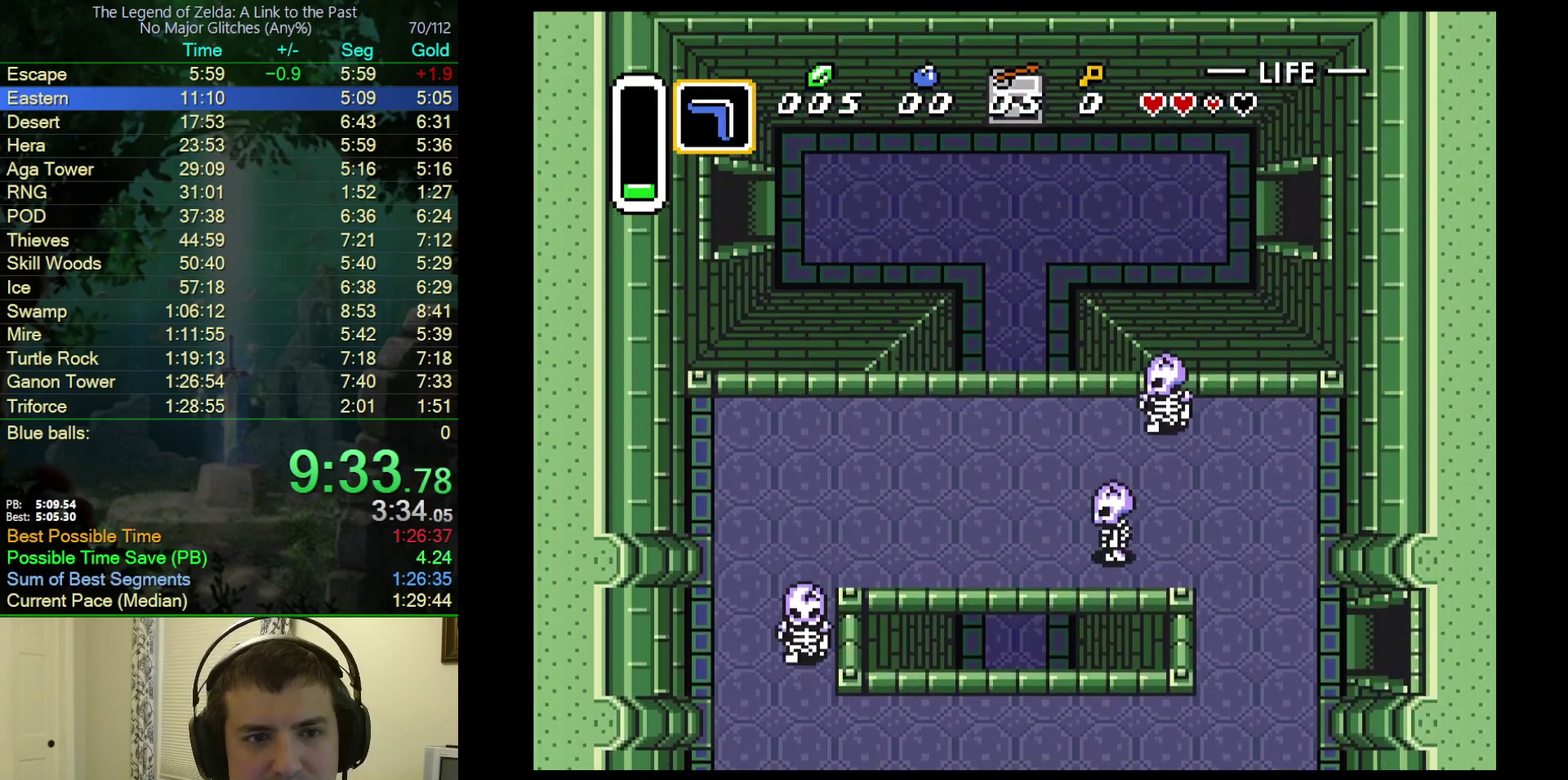
{"buttons": ["DPAD_UP", "DPAD_RIGHT"], "events": [[33, "DPAD_RIGHT", "down"], [100, "DPAD_RIGHT", "up"], [183, "DPAD_RIGHT", "down"], [250, "DPAD_RIGHT", "up"], [333, "DPAD_RIGHT", "down"], [400, "DPAD_RIGHT", "up"], [483, "DPAD_RIGHT", "down"]]}
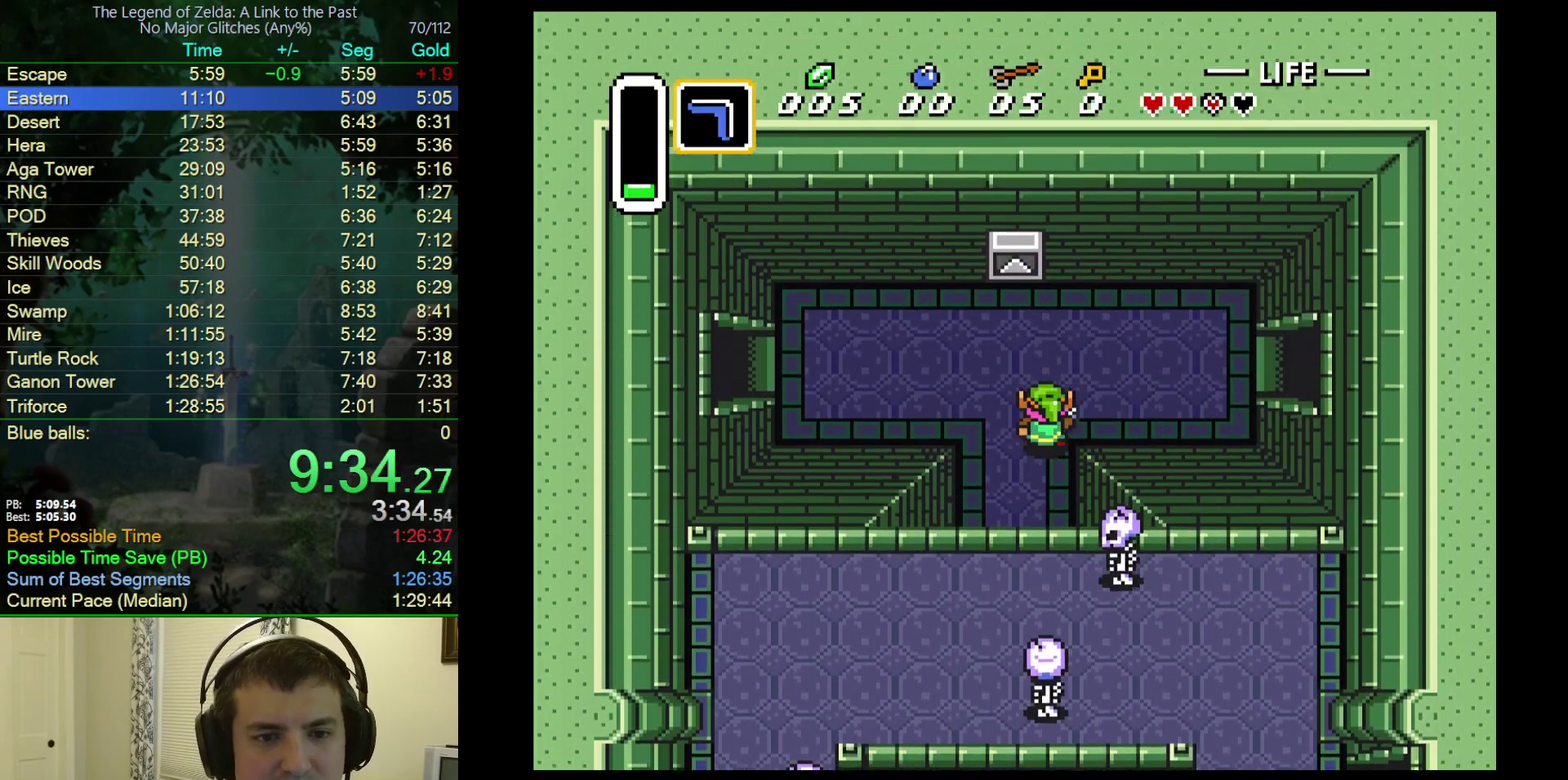
{"buttons": ["DPAD_RIGHT"], "events": [[283, "DPAD_UP", "up"]]}
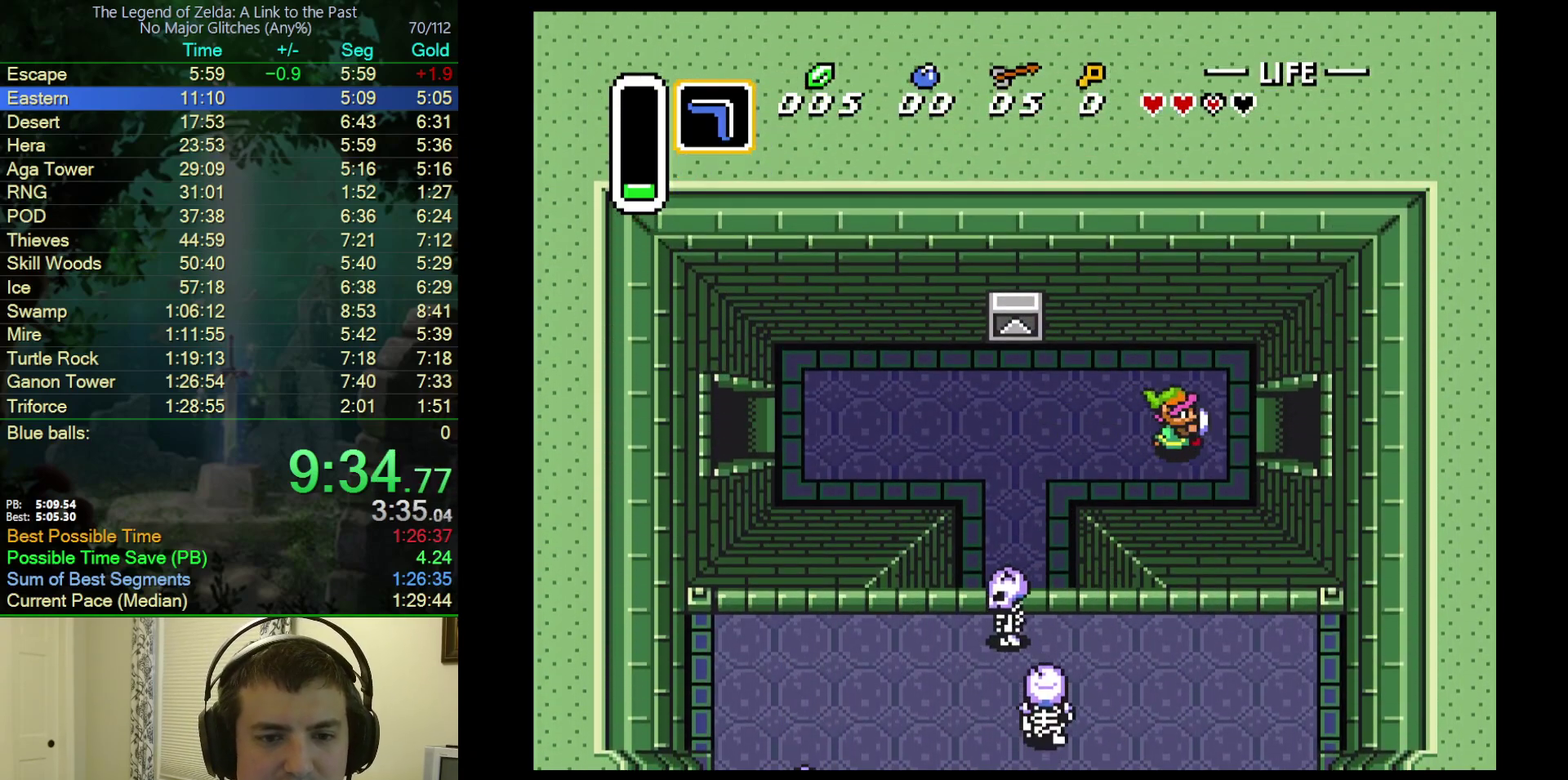
{"buttons": ["DPAD_RIGHT"], "events": []}
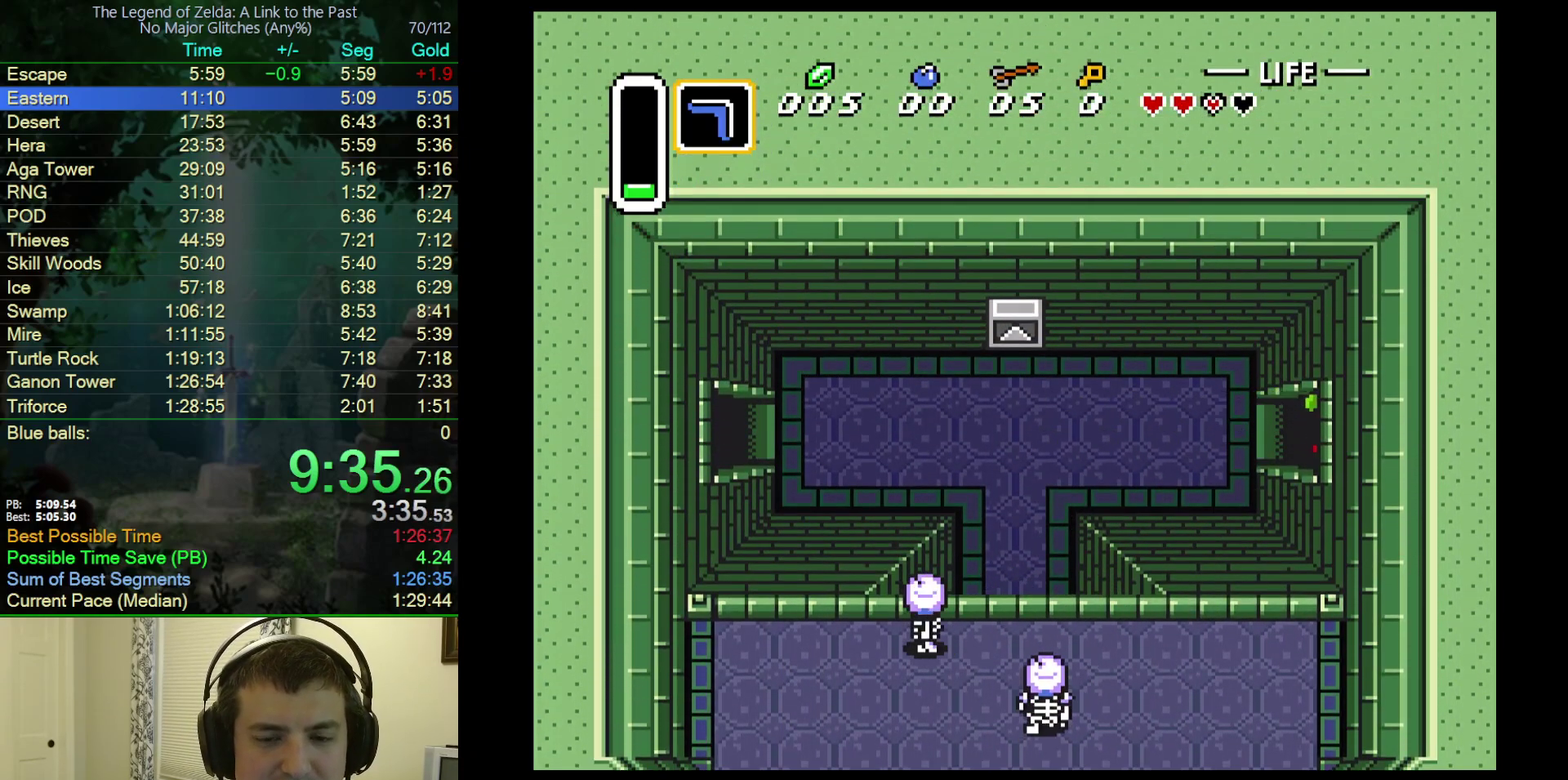
{"buttons": ["DPAD_RIGHT"], "events": []}
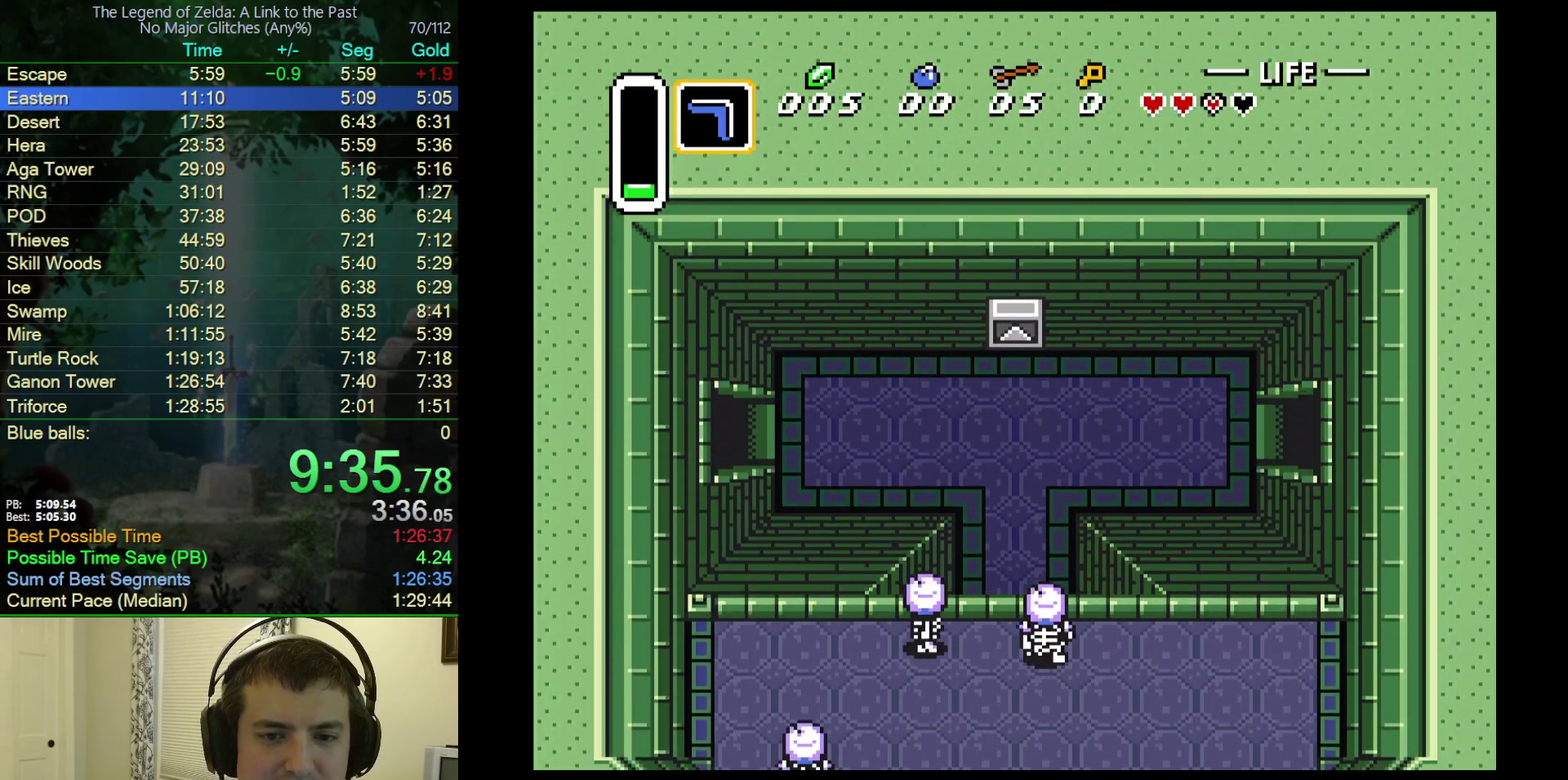
{"buttons": ["DPAD_RIGHT"], "events": []}
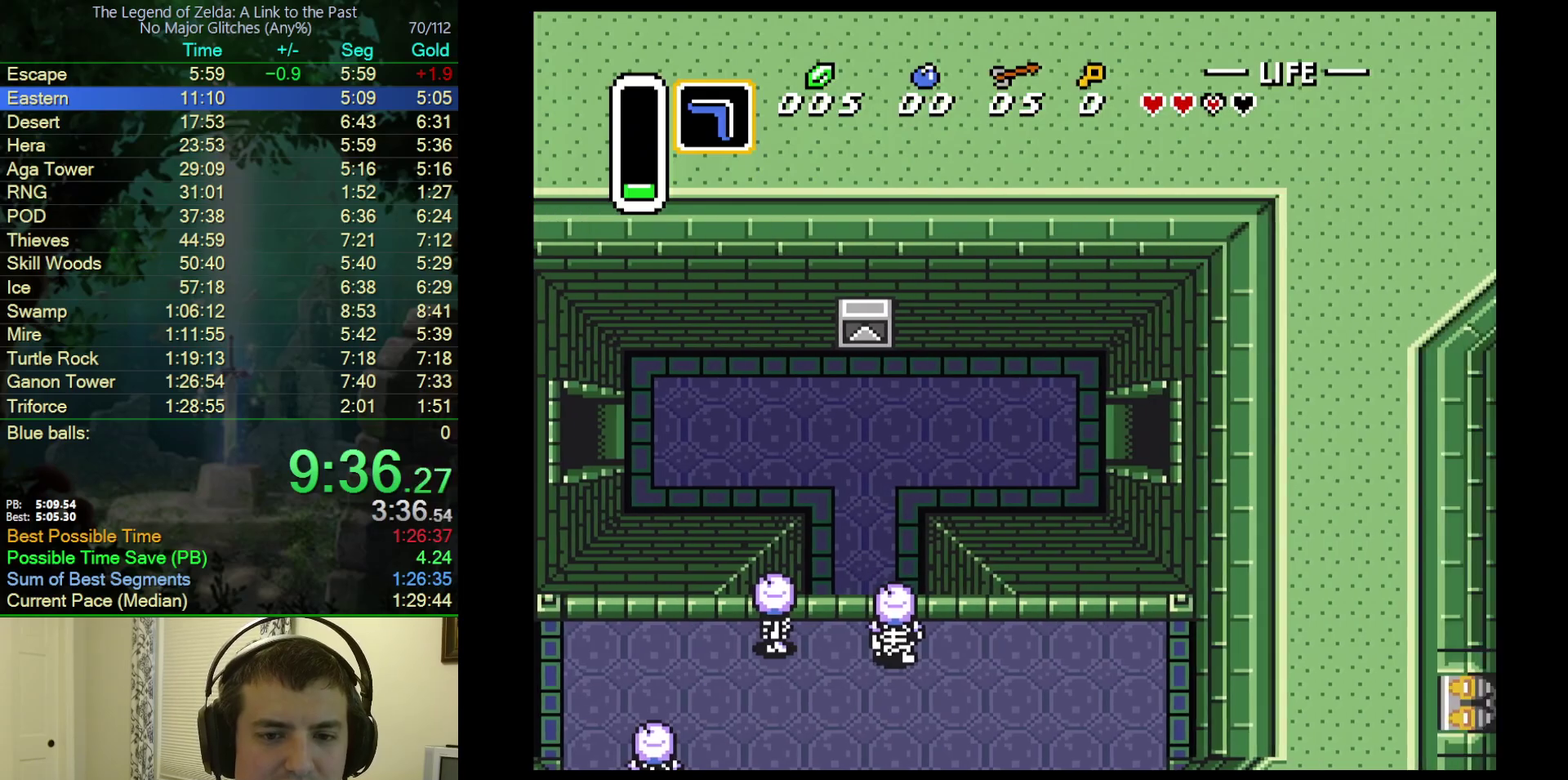
{"buttons": ["DPAD_RIGHT"], "events": []}
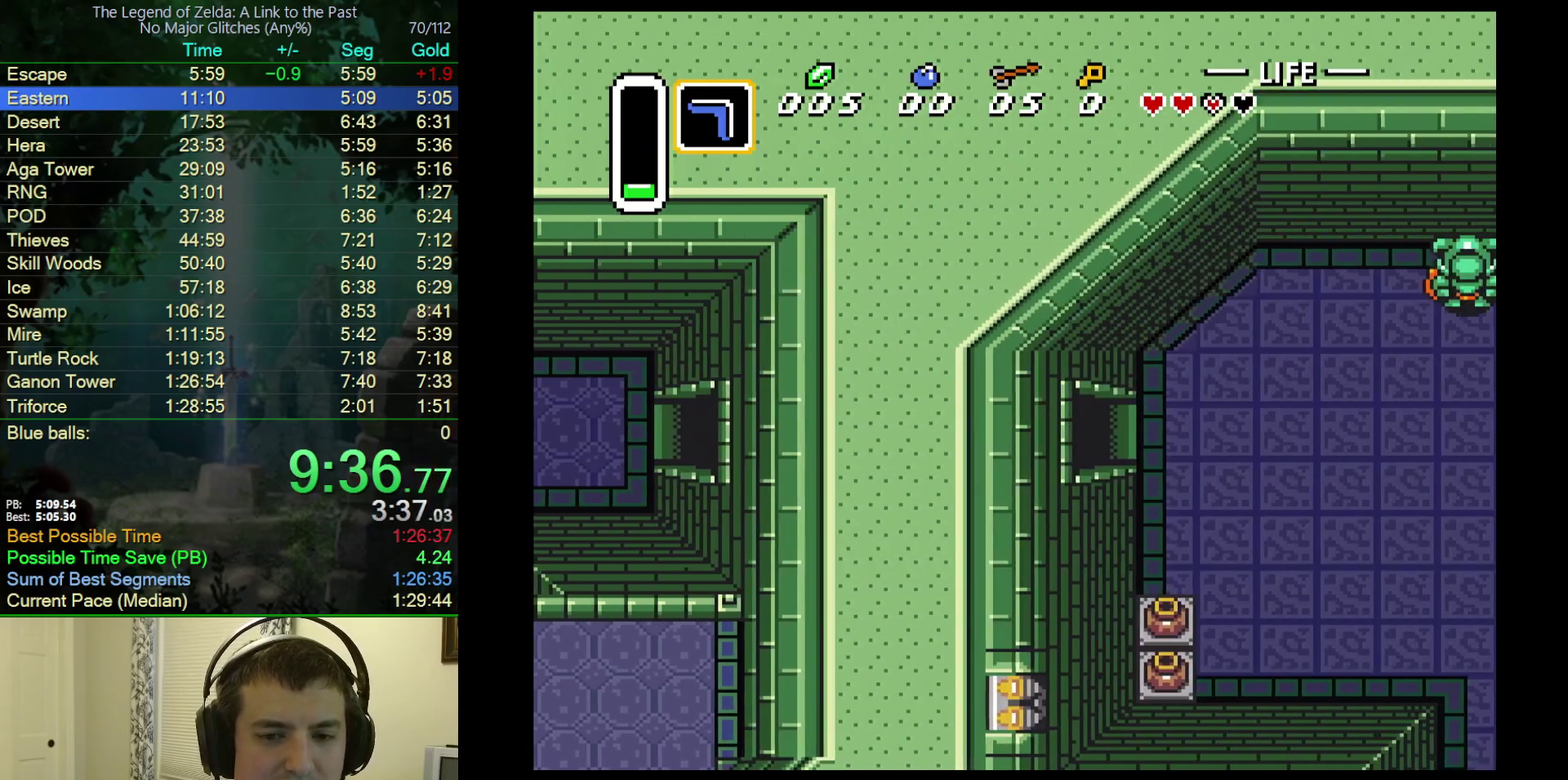
{"buttons": ["DPAD_RIGHT"], "events": []}
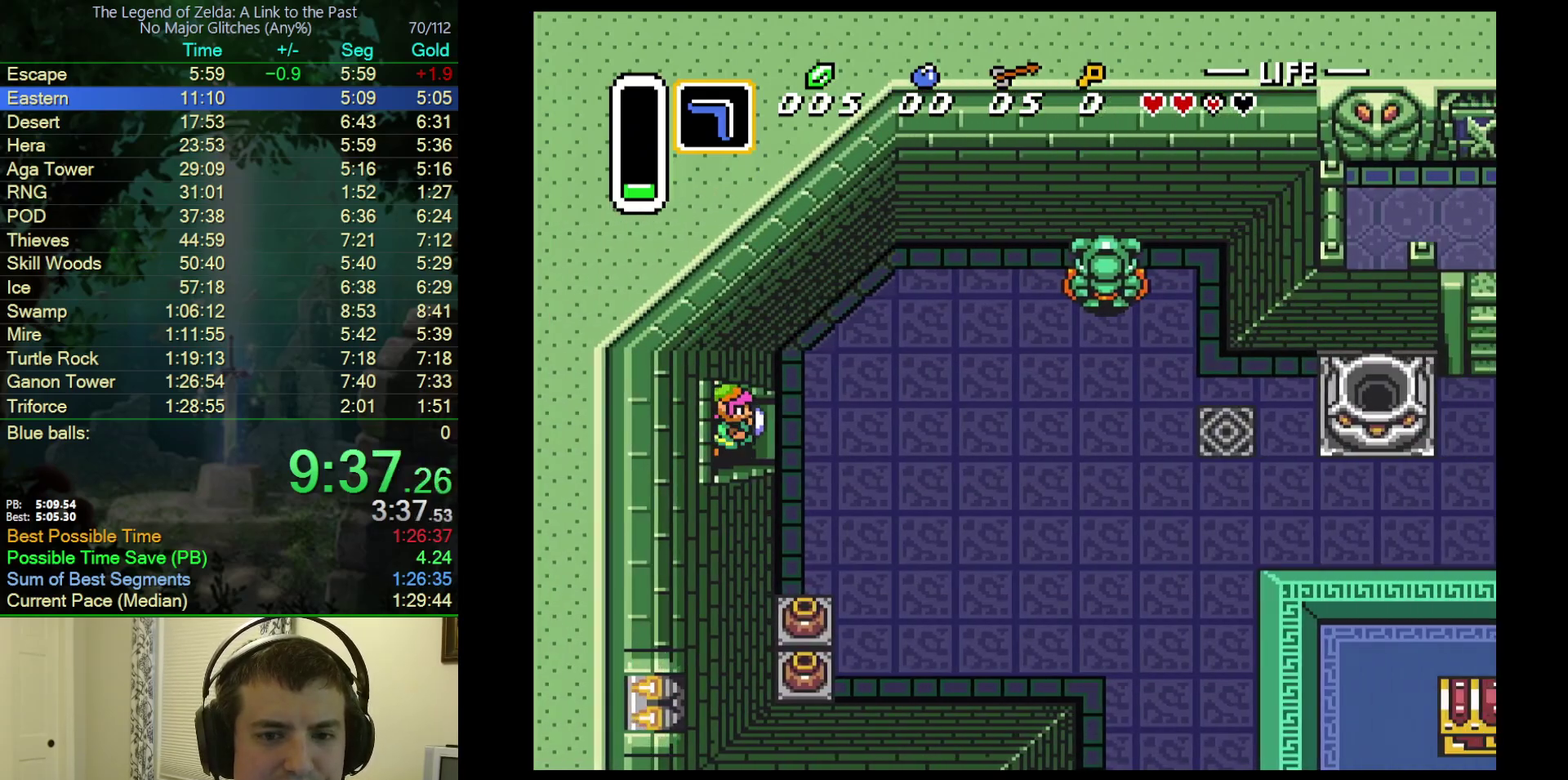
{"buttons": ["DPAD_RIGHT"], "events": [[333, "DPAD_DOWN", "down"], [467, "DPAD_DOWN", "up"]]}
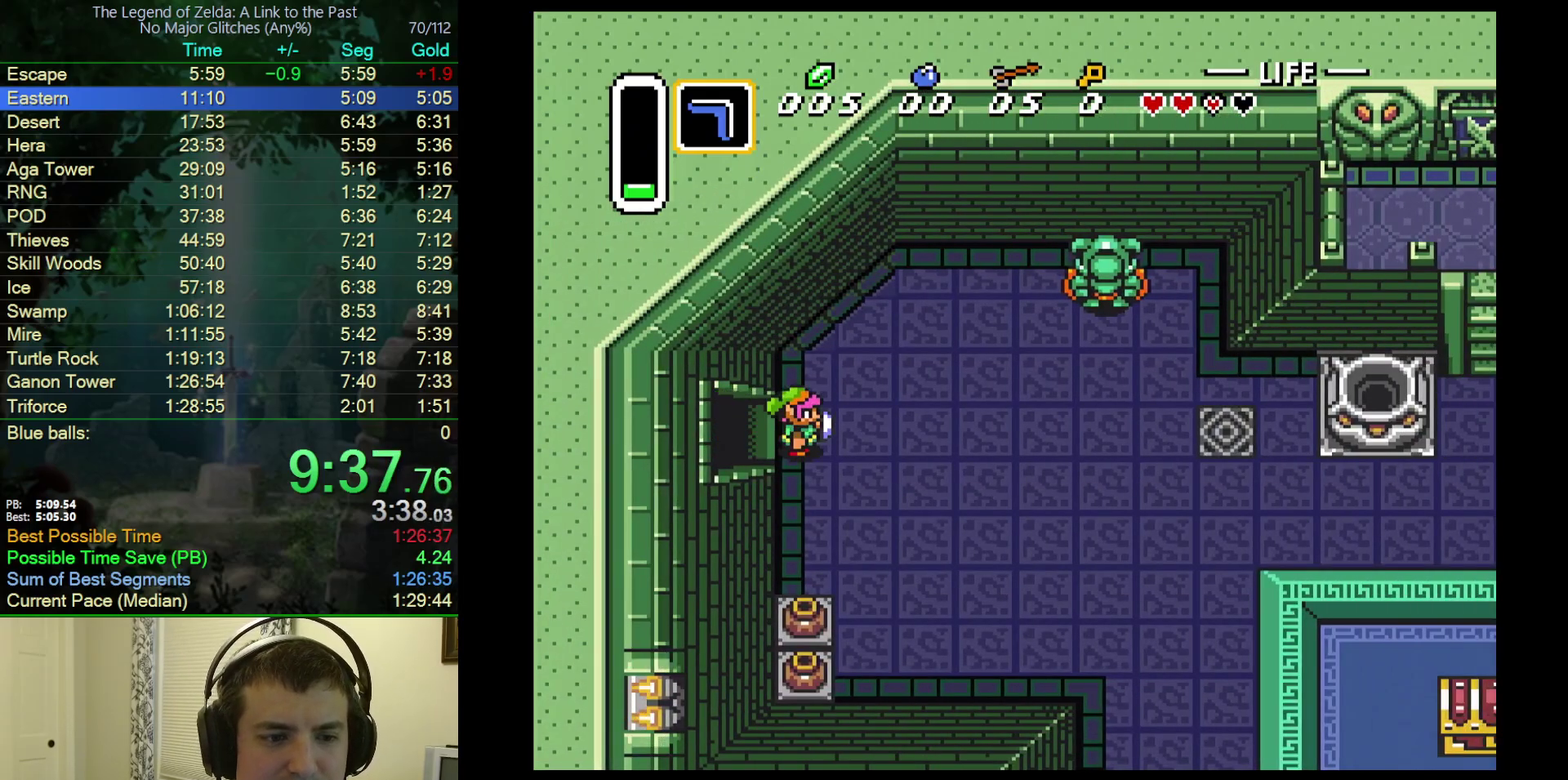
{"buttons": ["DPAD_DOWN"], "events": [[50, "DPAD_DOWN", "down"], [50, "DPAD_RIGHT", "up"]]}
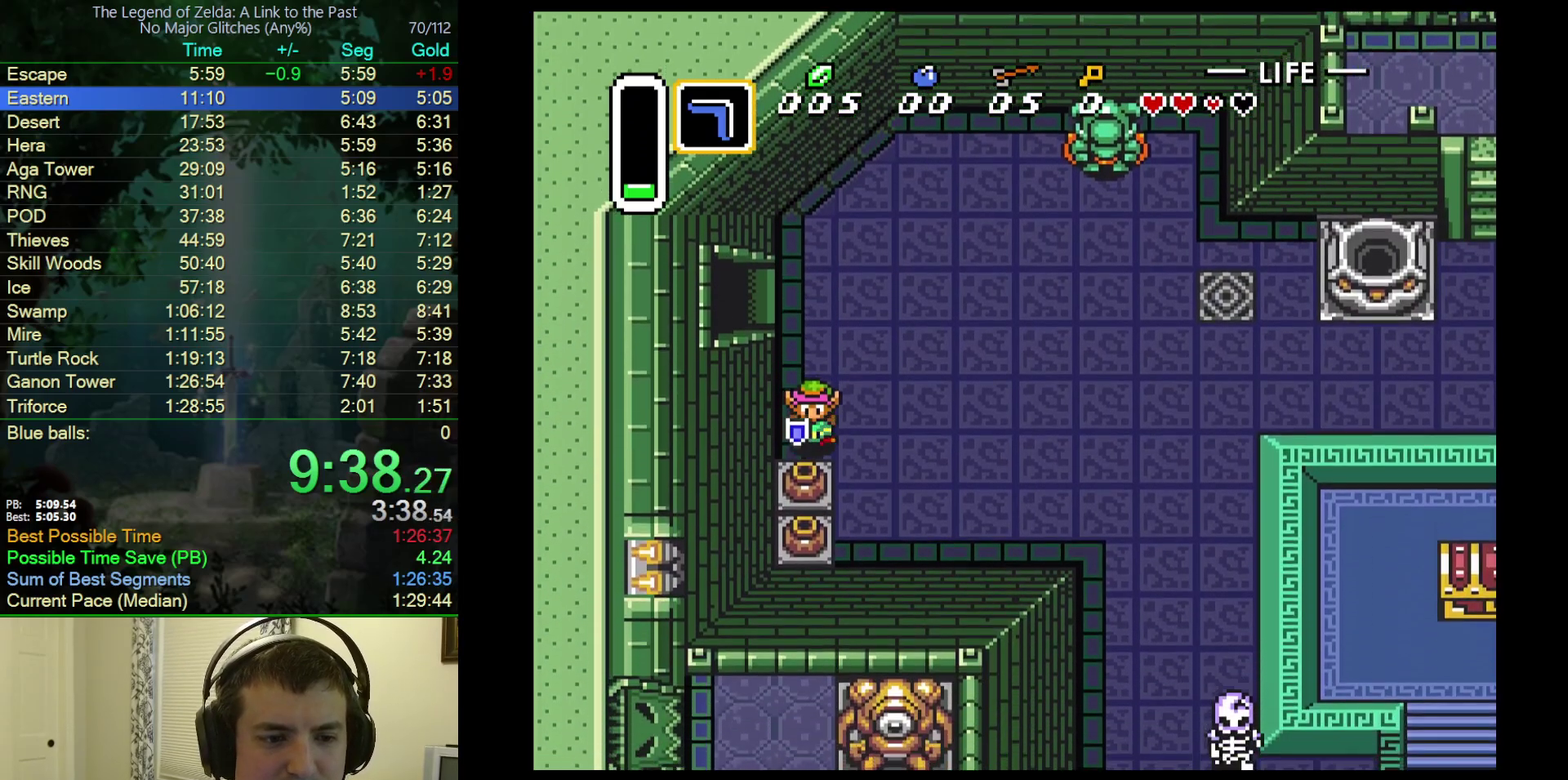
{"buttons": ["A", "DPAD_DOWN"], "events": [[17, "A", "down"], [200, "A", "up"], [467, "A", "down"]]}
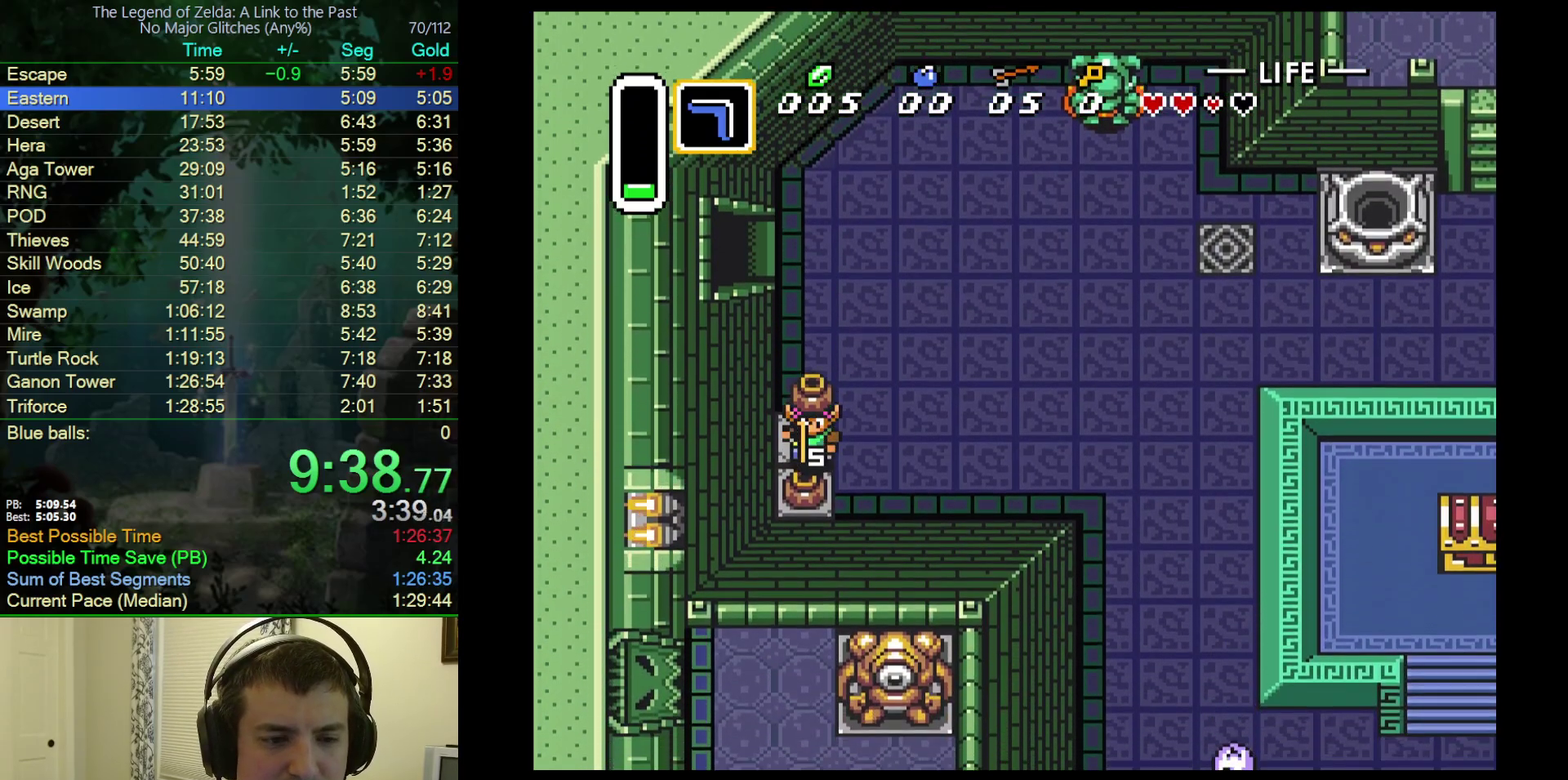
{"buttons": ["DPAD_DOWN"], "events": [[300, "A", "up"]]}
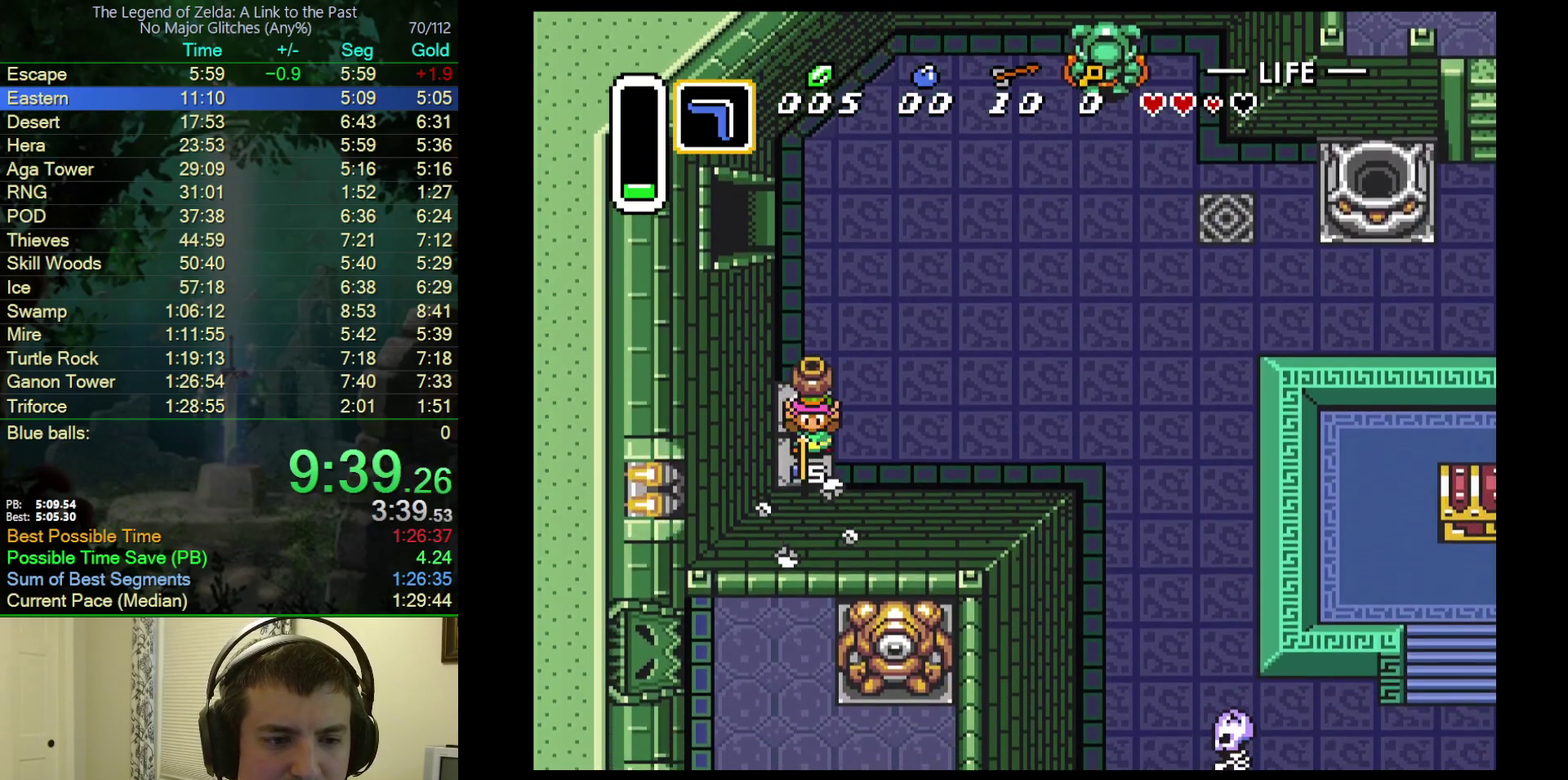
{"buttons": ["DPAD_DOWN", "DPAD_RIGHT"], "events": [[67, "A", "down"], [183, "A", "up"], [217, "DPAD_RIGHT", "down"]]}
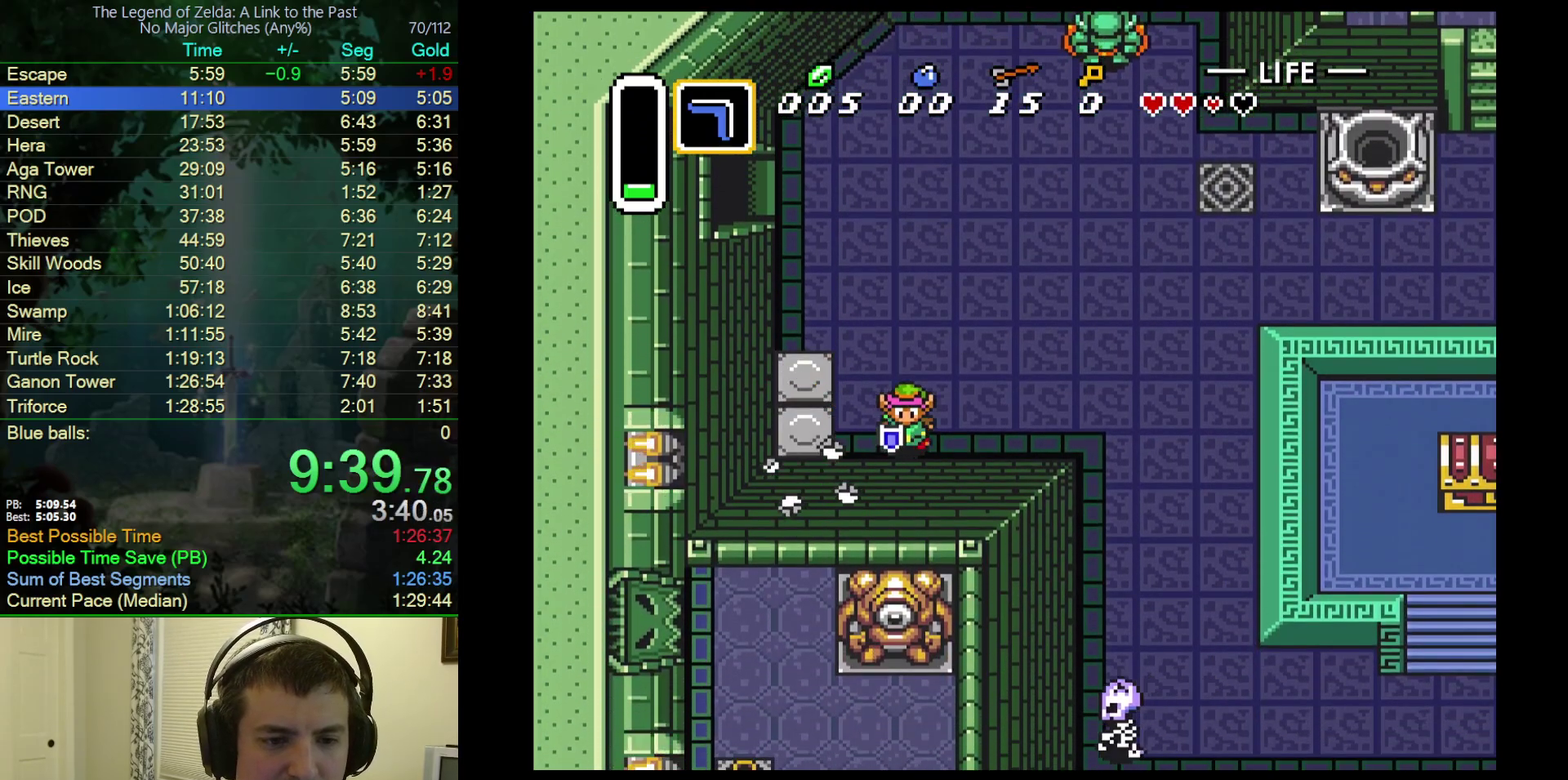
{"buttons": ["DPAD_DOWN", "DPAD_RIGHT"], "events": []}
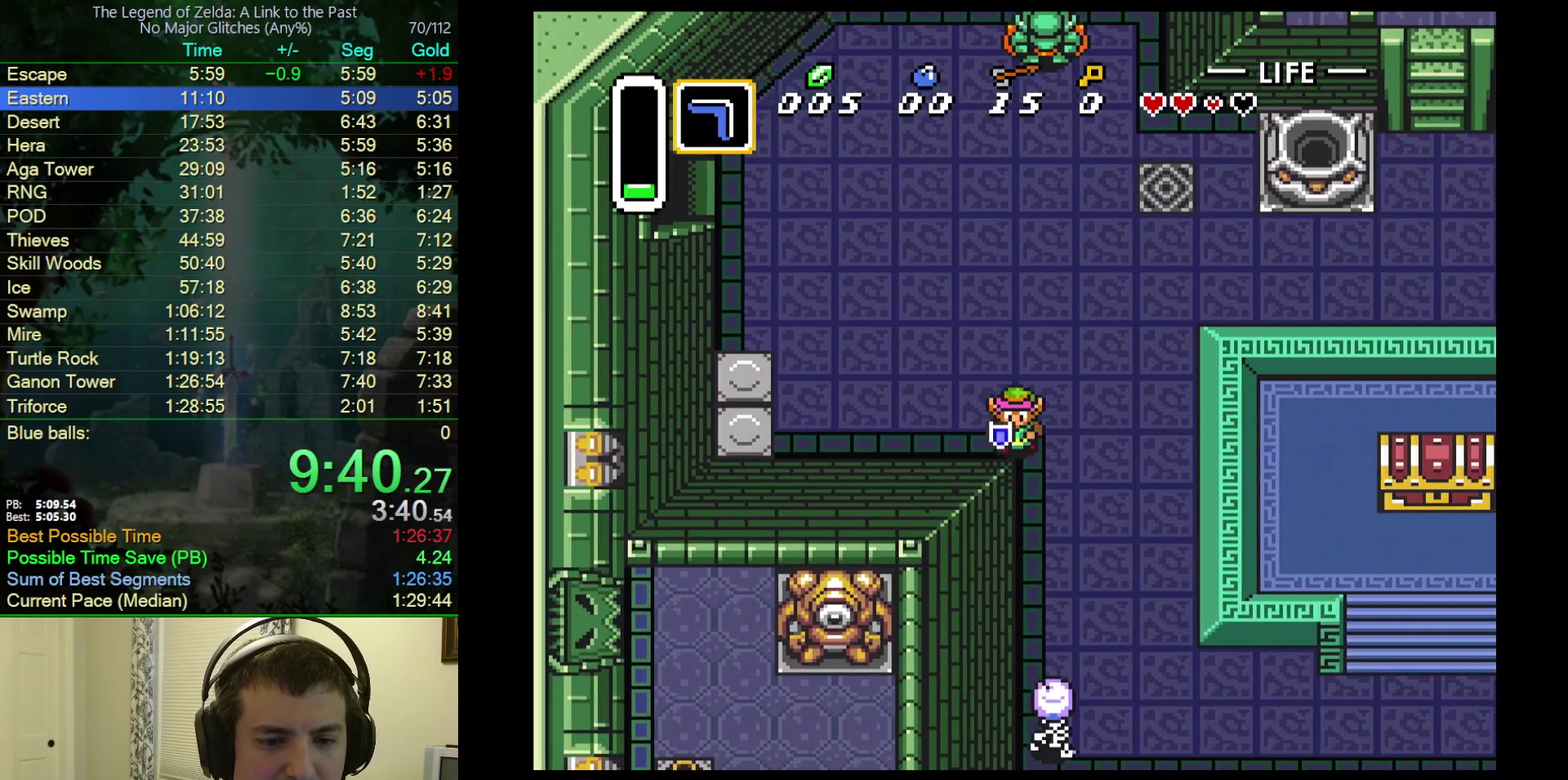
{"buttons": ["DPAD_DOWN", "DPAD_RIGHT"], "events": []}
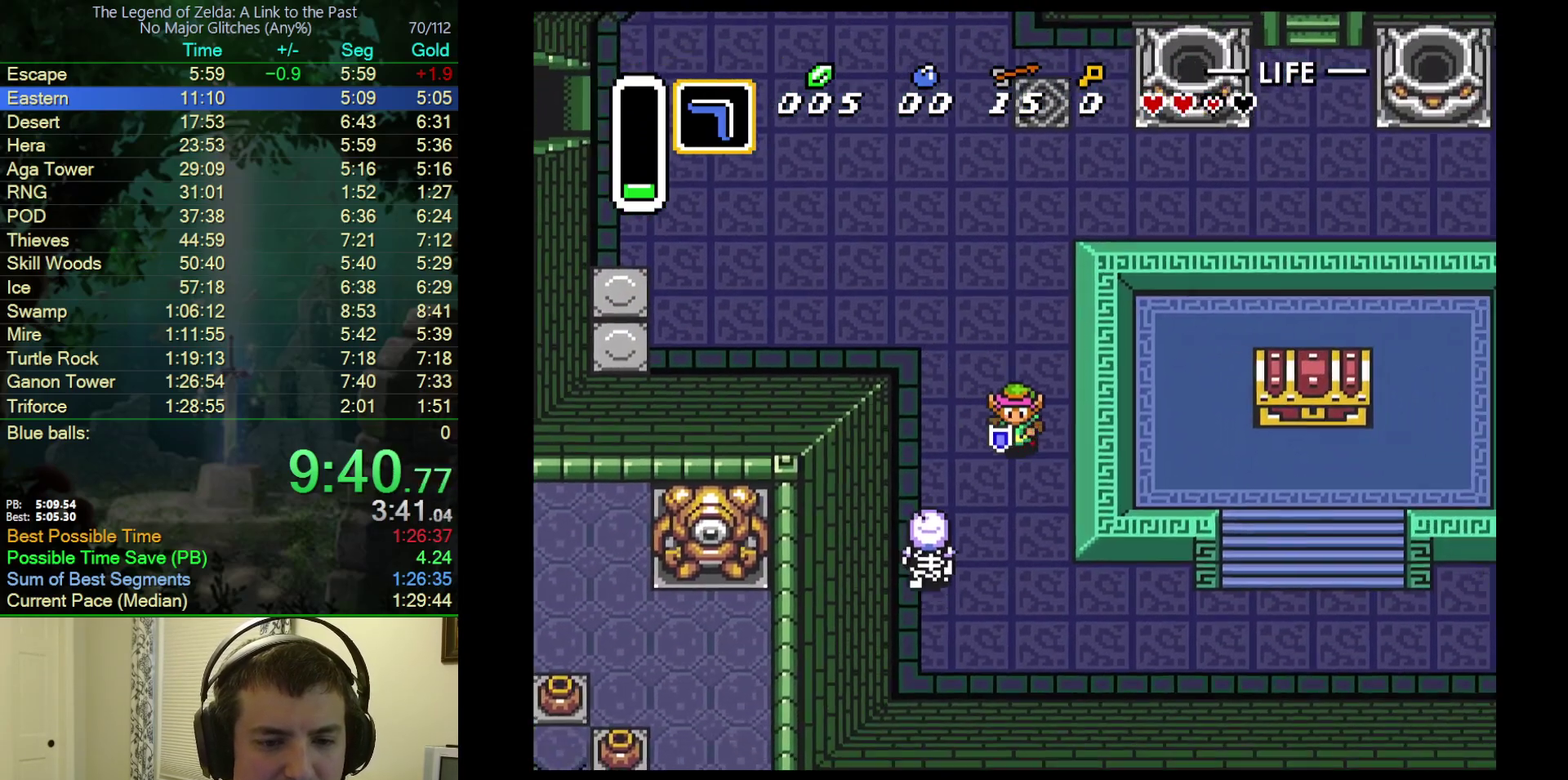
{"buttons": ["DPAD_DOWN", "DPAD_RIGHT"], "events": []}
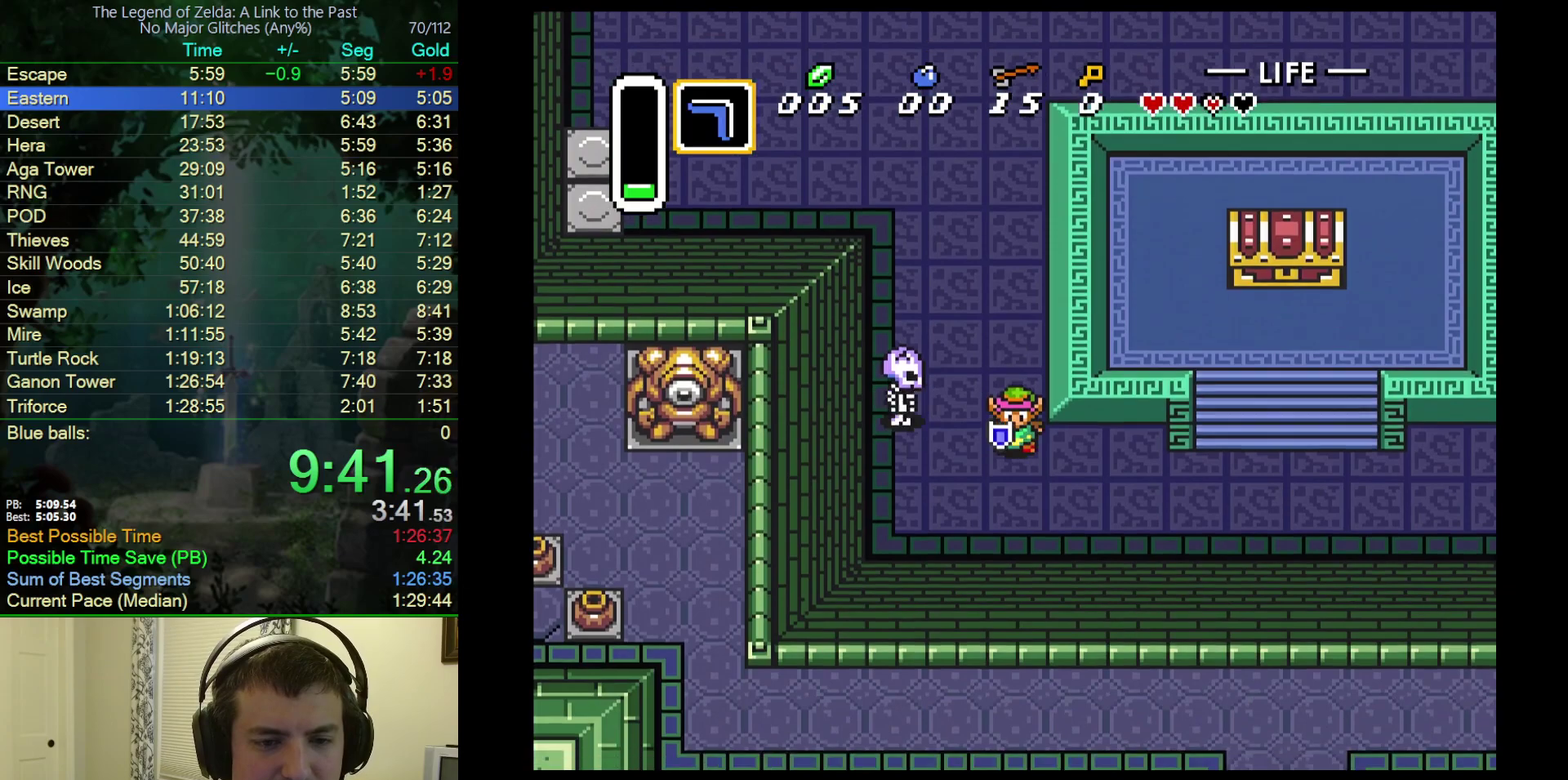
{"buttons": ["DPAD_RIGHT"], "events": [[233, "DPAD_DOWN", "up"]]}
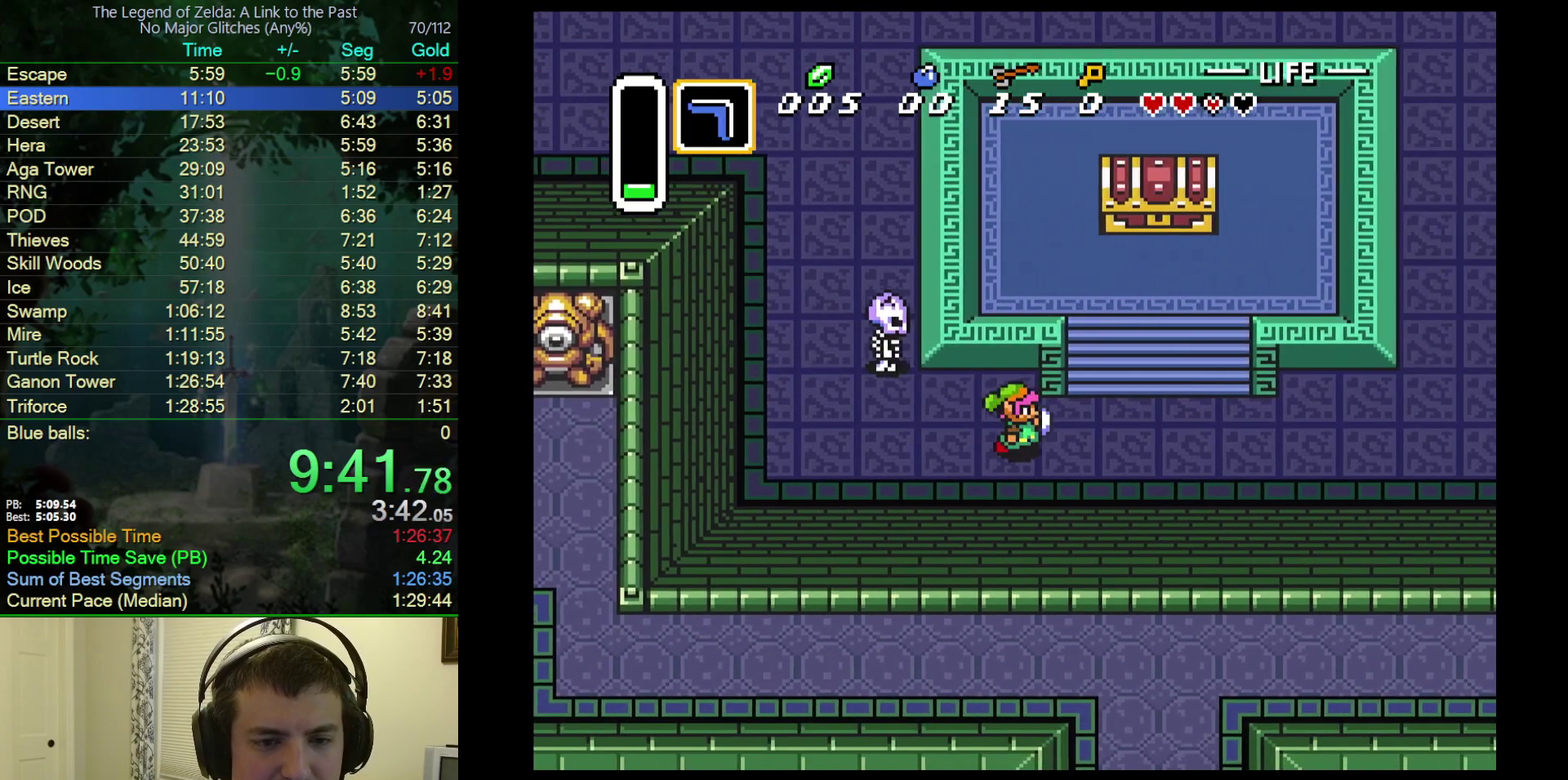
{"buttons": ["DPAD_UP", "DPAD_RIGHT"], "events": [[267, "DPAD_UP", "down"], [317, "DPAD_RIGHT", "up"], [350, "DPAD_LEFT", "down"], [483, "DPAD_LEFT", "up"], [500, "DPAD_RIGHT", "down"]]}
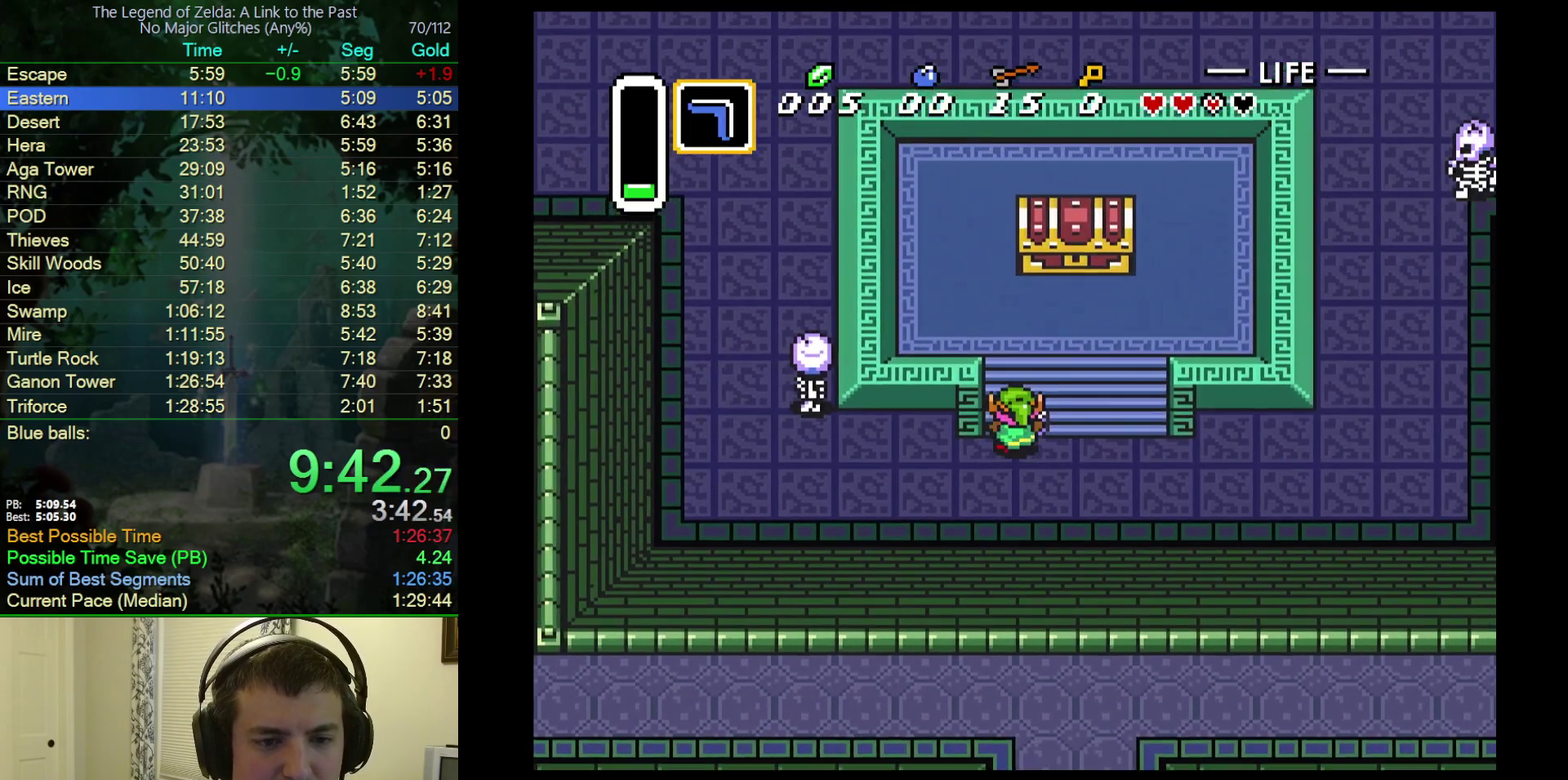
{"buttons": ["DPAD_UP"], "events": [[117, "DPAD_RIGHT", "up"], [150, "DPAD_LEFT", "down"], [233, "DPAD_LEFT", "up"], [250, "DPAD_RIGHT", "down"], [367, "DPAD_RIGHT", "up"]]}
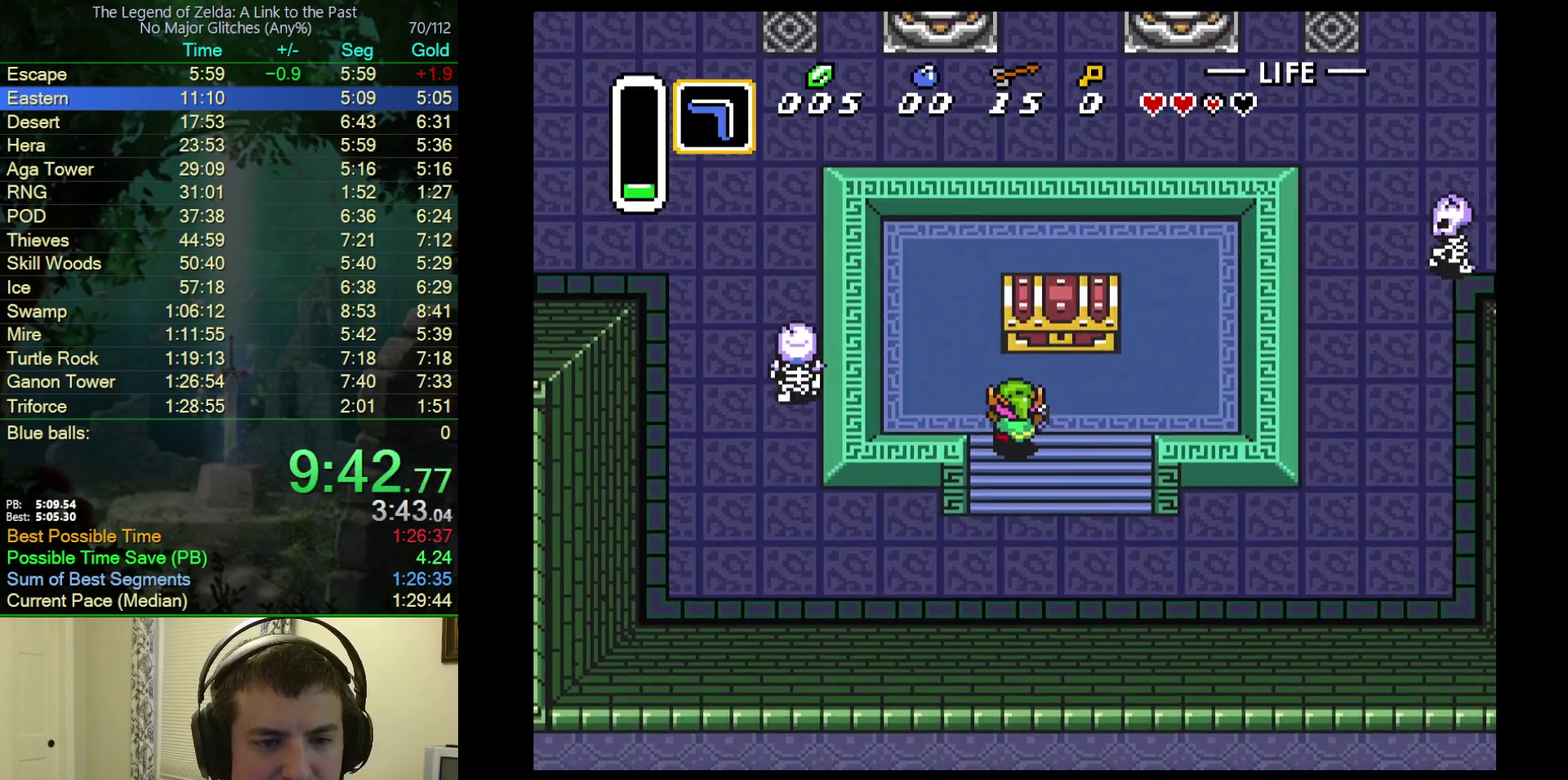
{"buttons": ["DPAD_LEFT"], "events": [[333, "A", "down"], [383, "A", "up"], [500, "DPAD_LEFT", "down"], [500, "DPAD_UP", "up"]]}
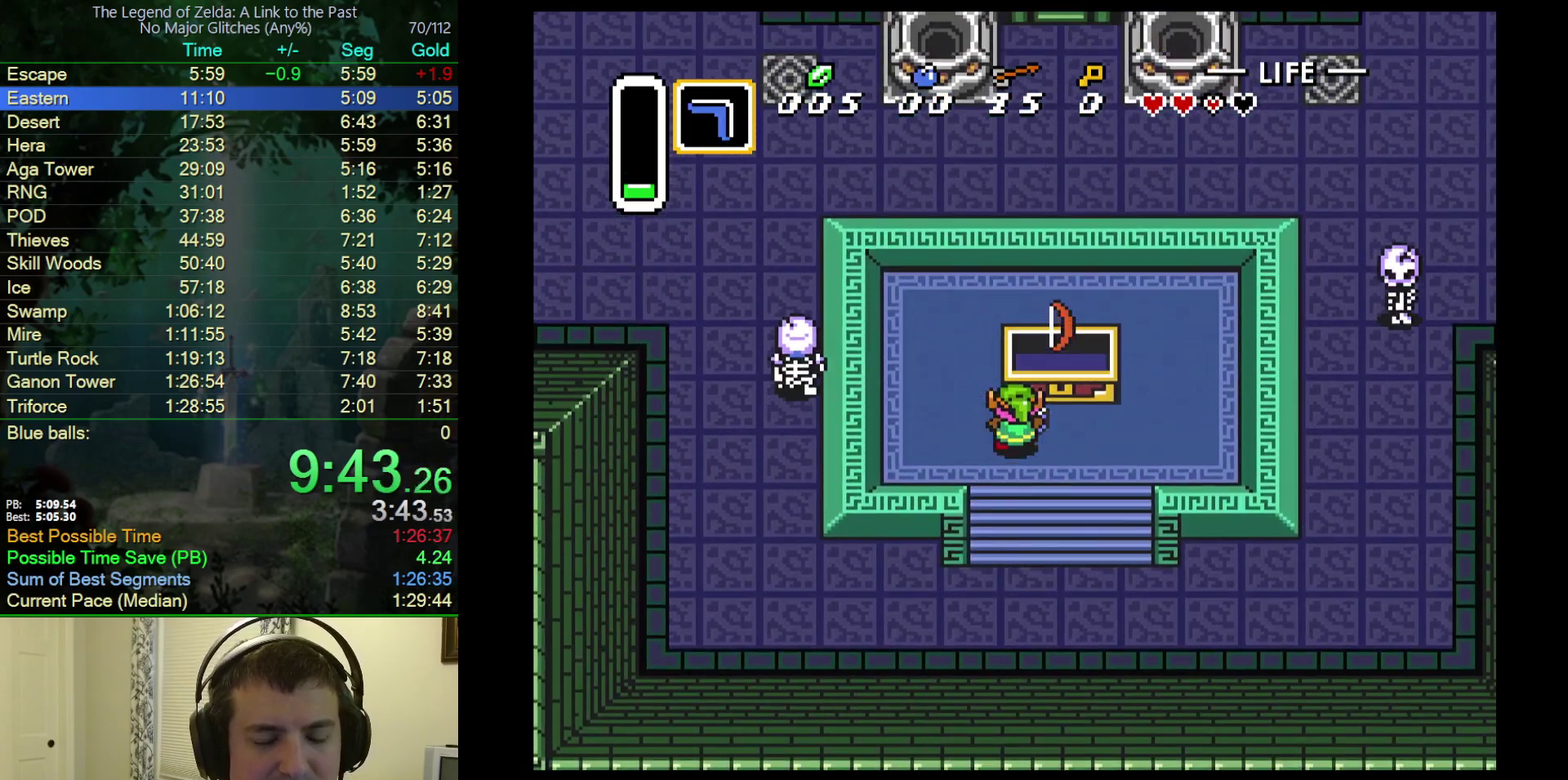
{"buttons": ["R1", "DPAD_DOWN"], "events": [[17, "DPAD_LEFT", "up"], [33, "DPAD_DOWN", "down"], [150, "R1", "down"], [183, "R1", "up"], [400, "L1", "down"], [450, "R1", "down"], [467, "L1", "up"]]}
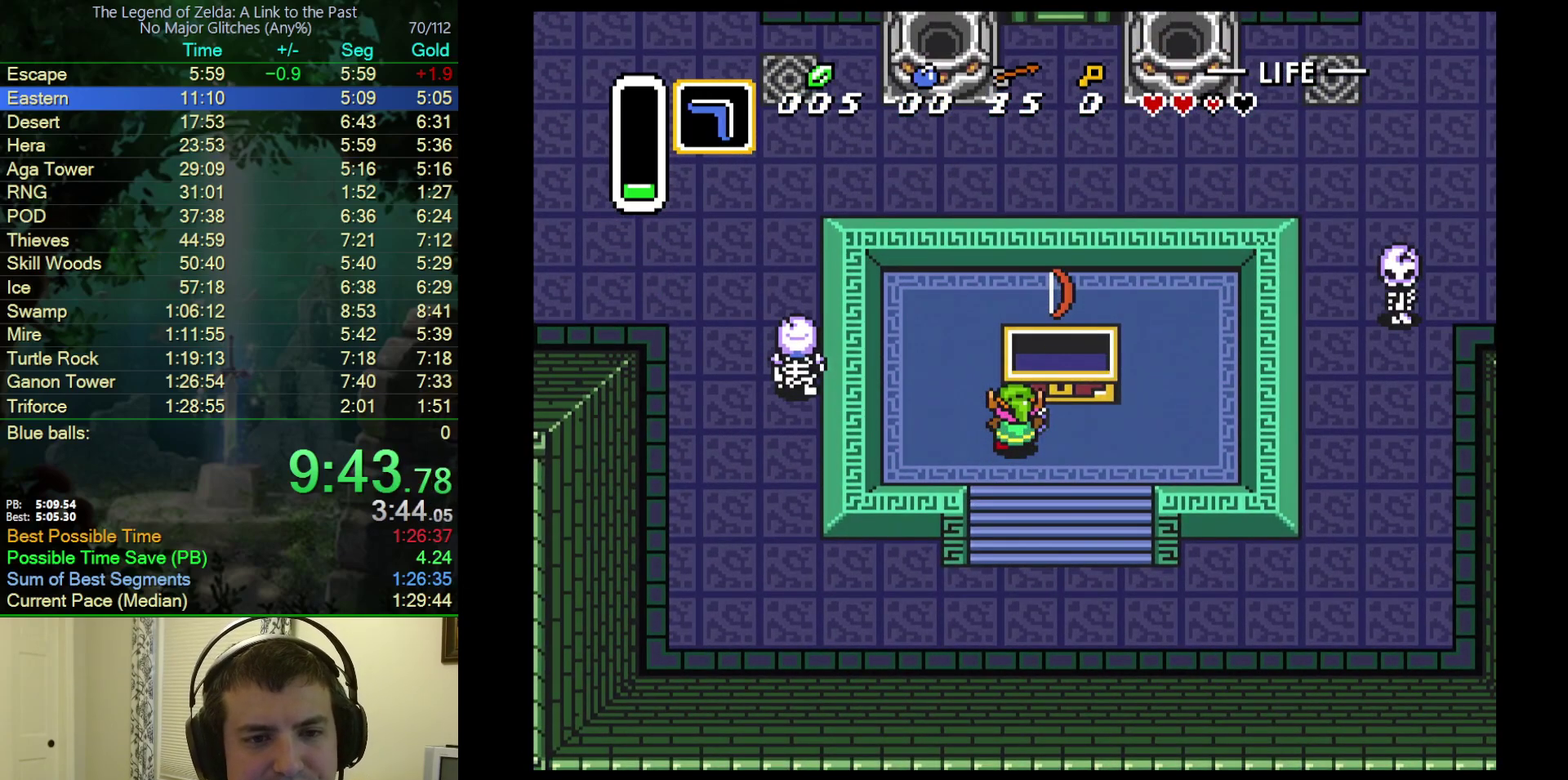
{"buttons": ["R1", "DPAD_DOWN"], "events": [[17, "R1", "up"], [83, "L1", "down"], [100, "R1", "down"], [133, "L1", "up"], [150, "R1", "up"], [233, "R1", "down"], [250, "L1", "down"], [367, "L1", "up"]]}
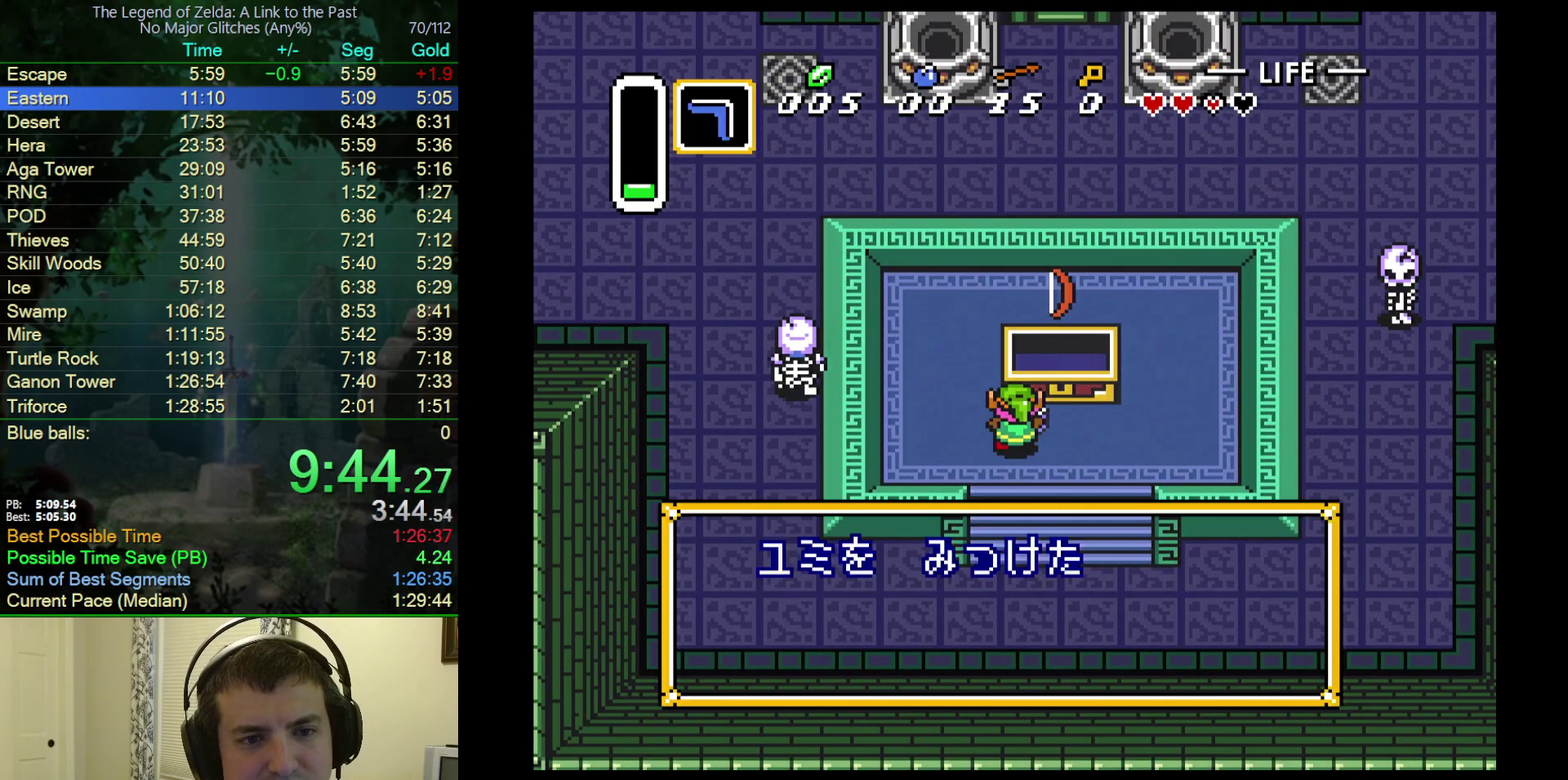
{"buttons": ["R1", "DPAD_DOWN"], "events": [[83, "R1", "up"], [317, "R1", "down"], [383, "L1", "down"], [383, "R1", "up"], [433, "L1", "up"], [483, "R1", "down"]]}
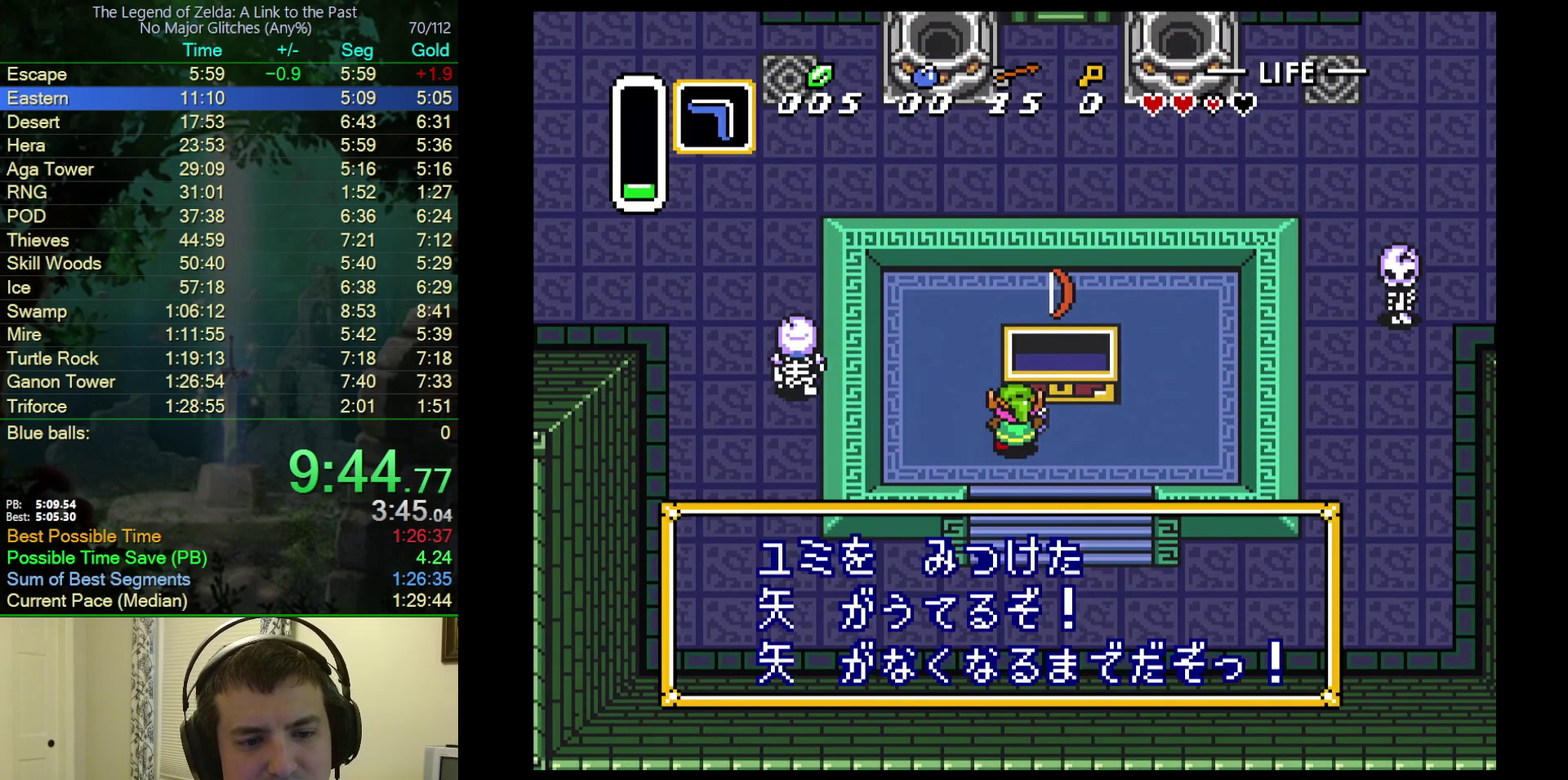
{"buttons": ["DPAD_DOWN"], "events": [[33, "L1", "down"], [33, "R1", "up"], [117, "L1", "up"], [117, "R1", "down"], [200, "R1", "up"], [217, "L1", "down"], [317, "L1", "up"], [400, "L1", "down"], [433, "R1", "down"], [483, "L1", "up"], [483, "R1", "up"]]}
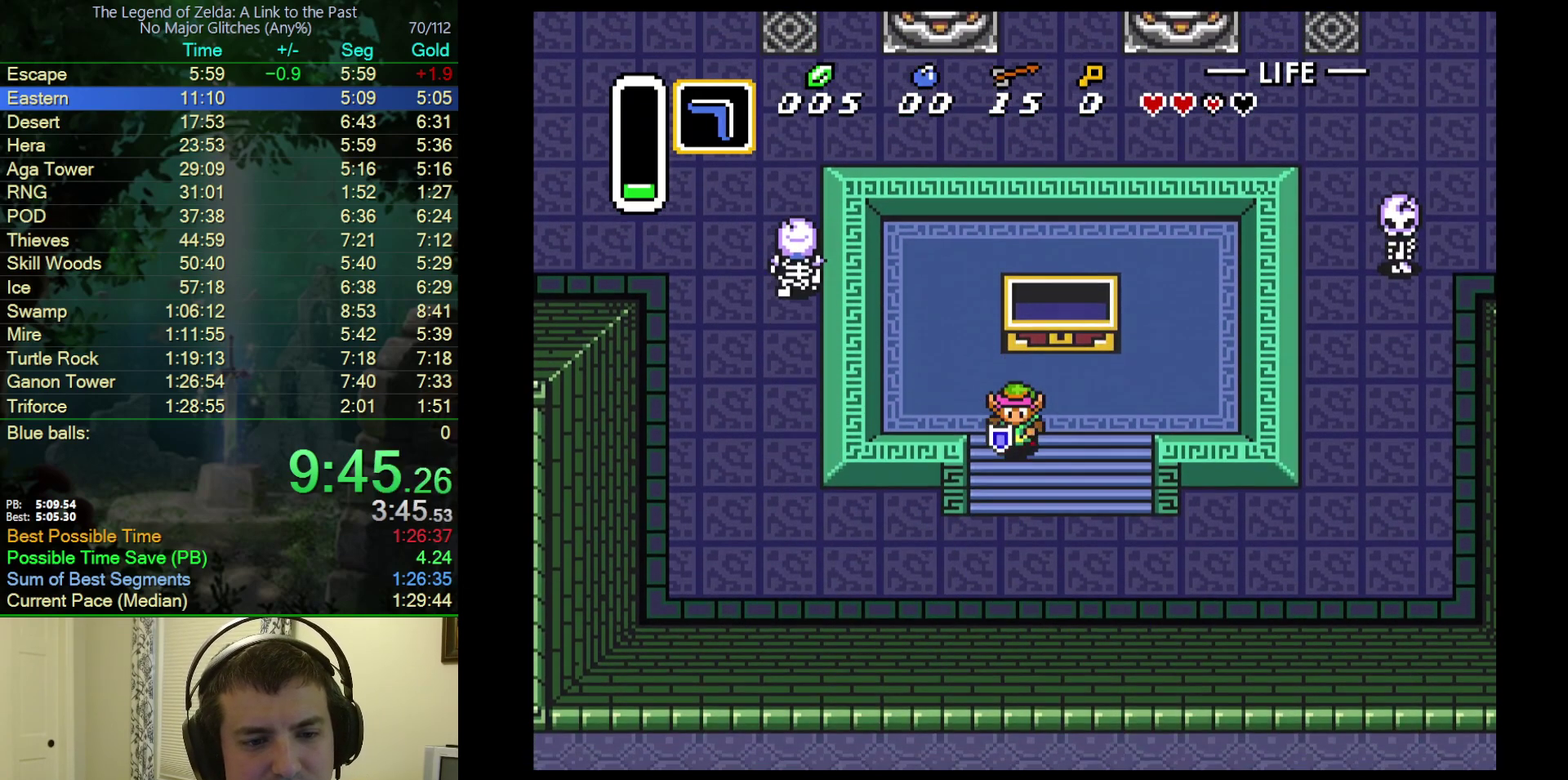
{"buttons": ["DPAD_DOWN"], "events": []}